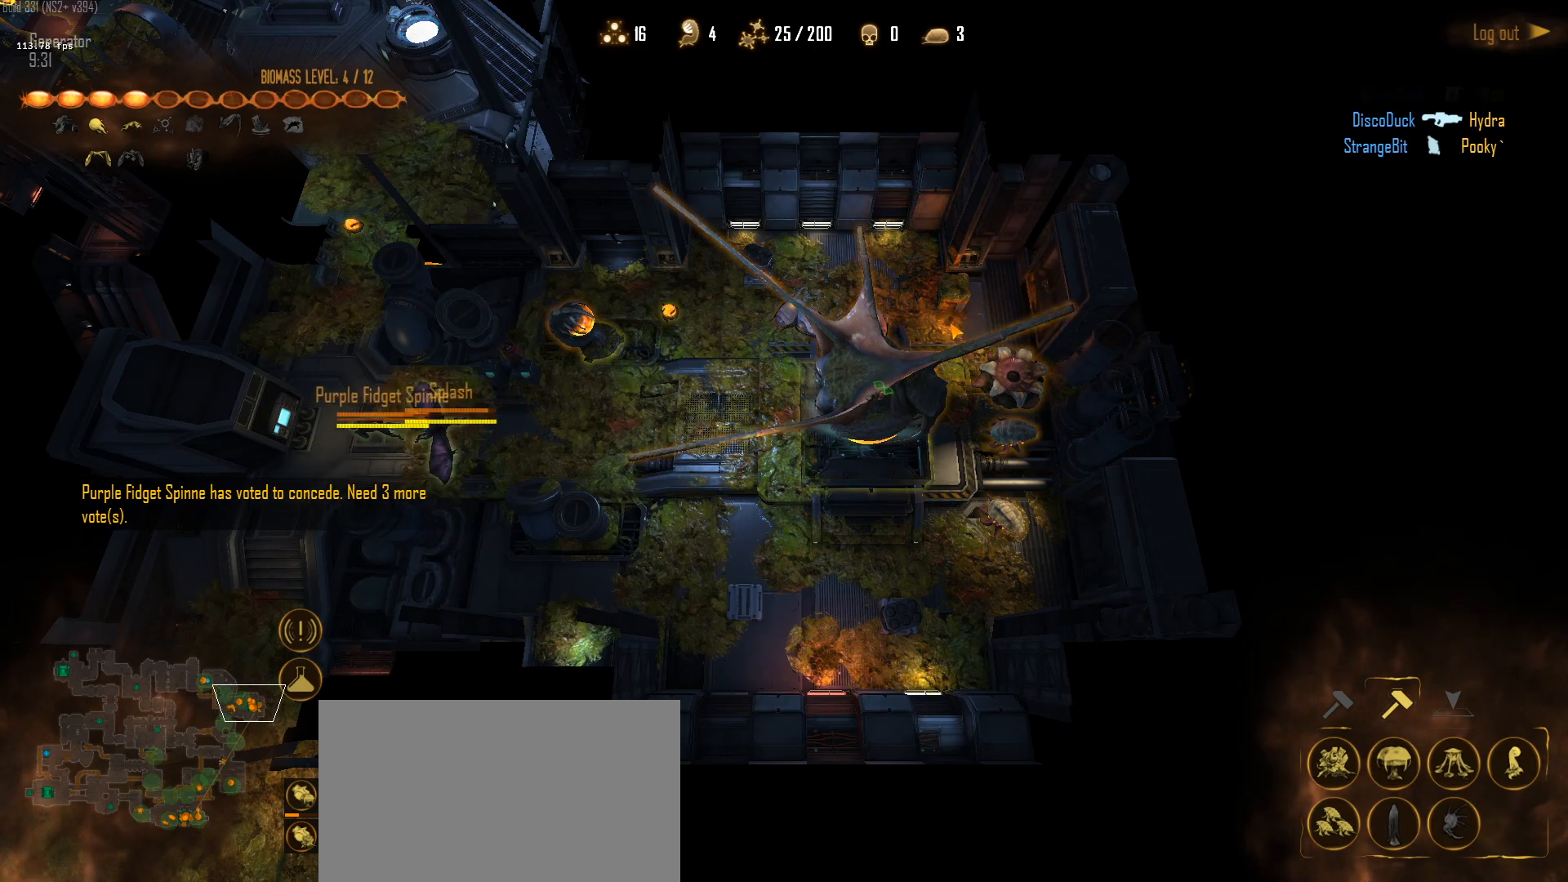
Gameplay with keyboard and mouse; each line is a JSON object with the keys and mouse buttons held at the frame after it. "events" lists presses ("down") and releases ("up") of "1", "2", "3", "4", "5", "a", "alt", "c", "caps_lock", "ctrl", "d", "e", "f", "g", "q", "r", "s", "shift", "space", "t", "tab", "v", "w", "x", "z", "mouse_left", "mouse_wheel" and "mouse_right" between this image and that frame as [ms after this image, input, new state], when the widget could be followed in between. "mouse_left", "mouse_wheel", "mouse_right" = the "left", "wheel", "right" buttons of the "mouse" list. No other keys are recorded. "wheel" means that the mouse wheel is clicked or scrolled. "mouse_move" is the direction in which the mouse moves at that frame (one of eight, or "still"), when it could be read.
{"keys": [], "mouse": [], "mouse_move": "still", "events": [[167, "x", "down"], [267, "x", "up"], [400, "x", "down"], [450, "x", "up"]]}
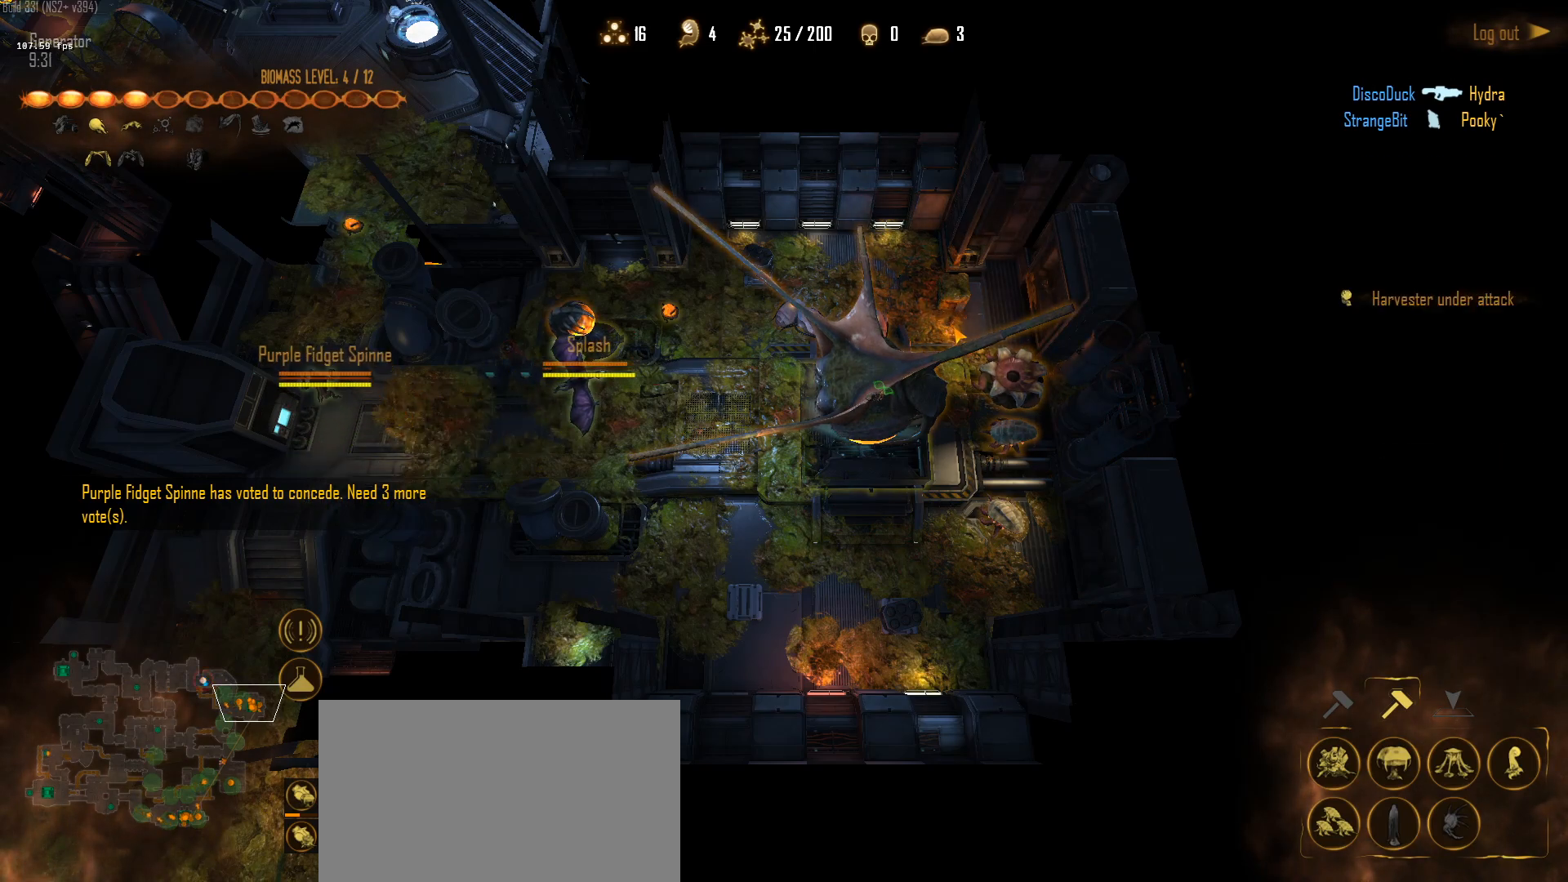
{"keys": [], "mouse": [], "mouse_move": "still", "events": []}
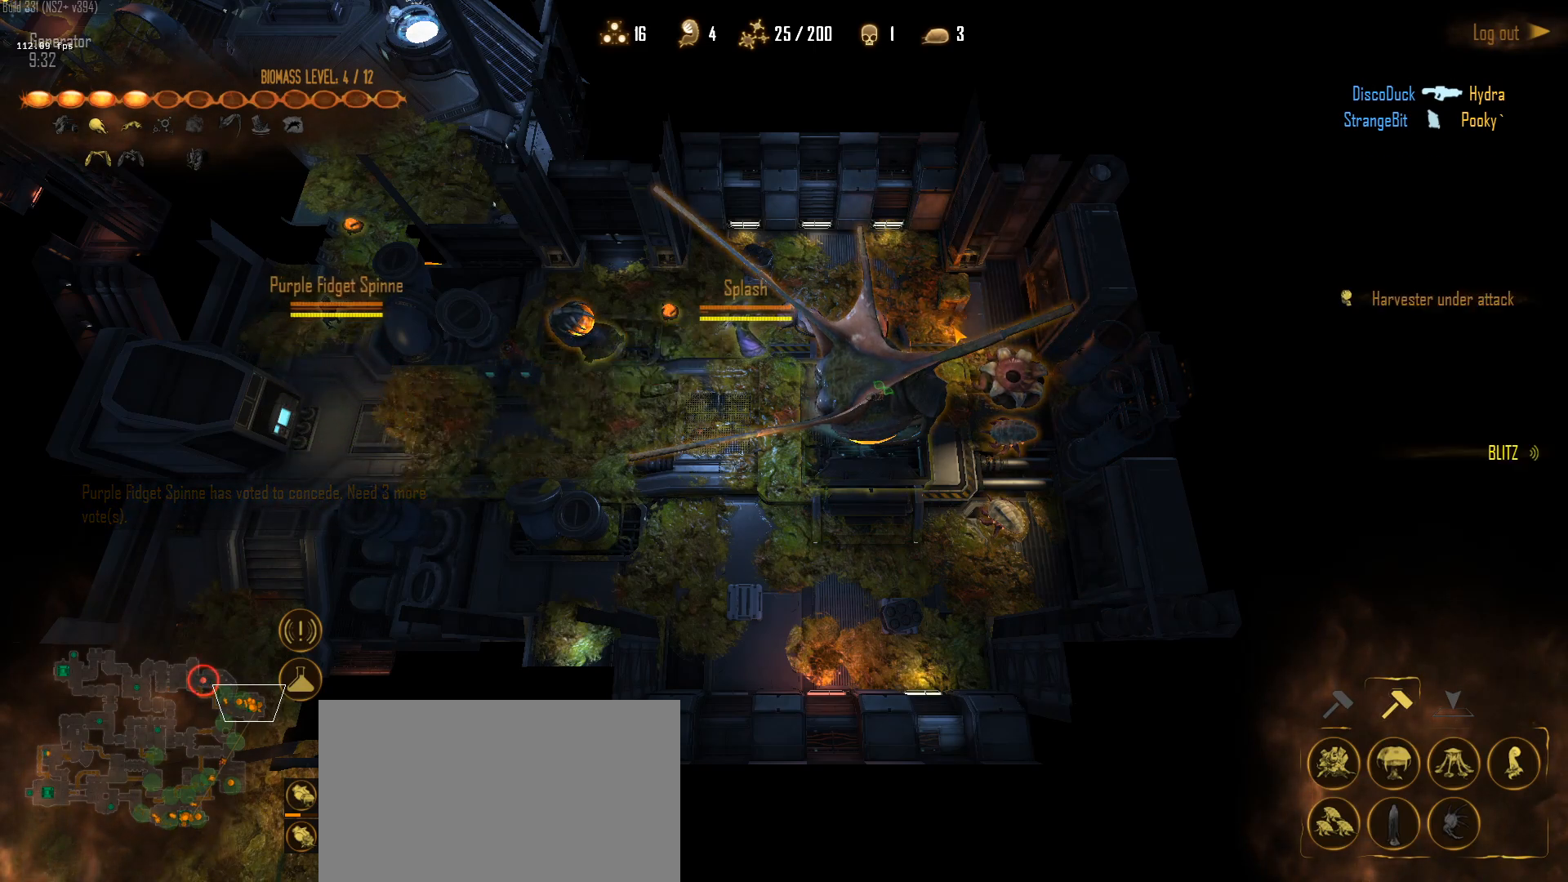
{"keys": [], "mouse": [], "mouse_move": "right", "events": []}
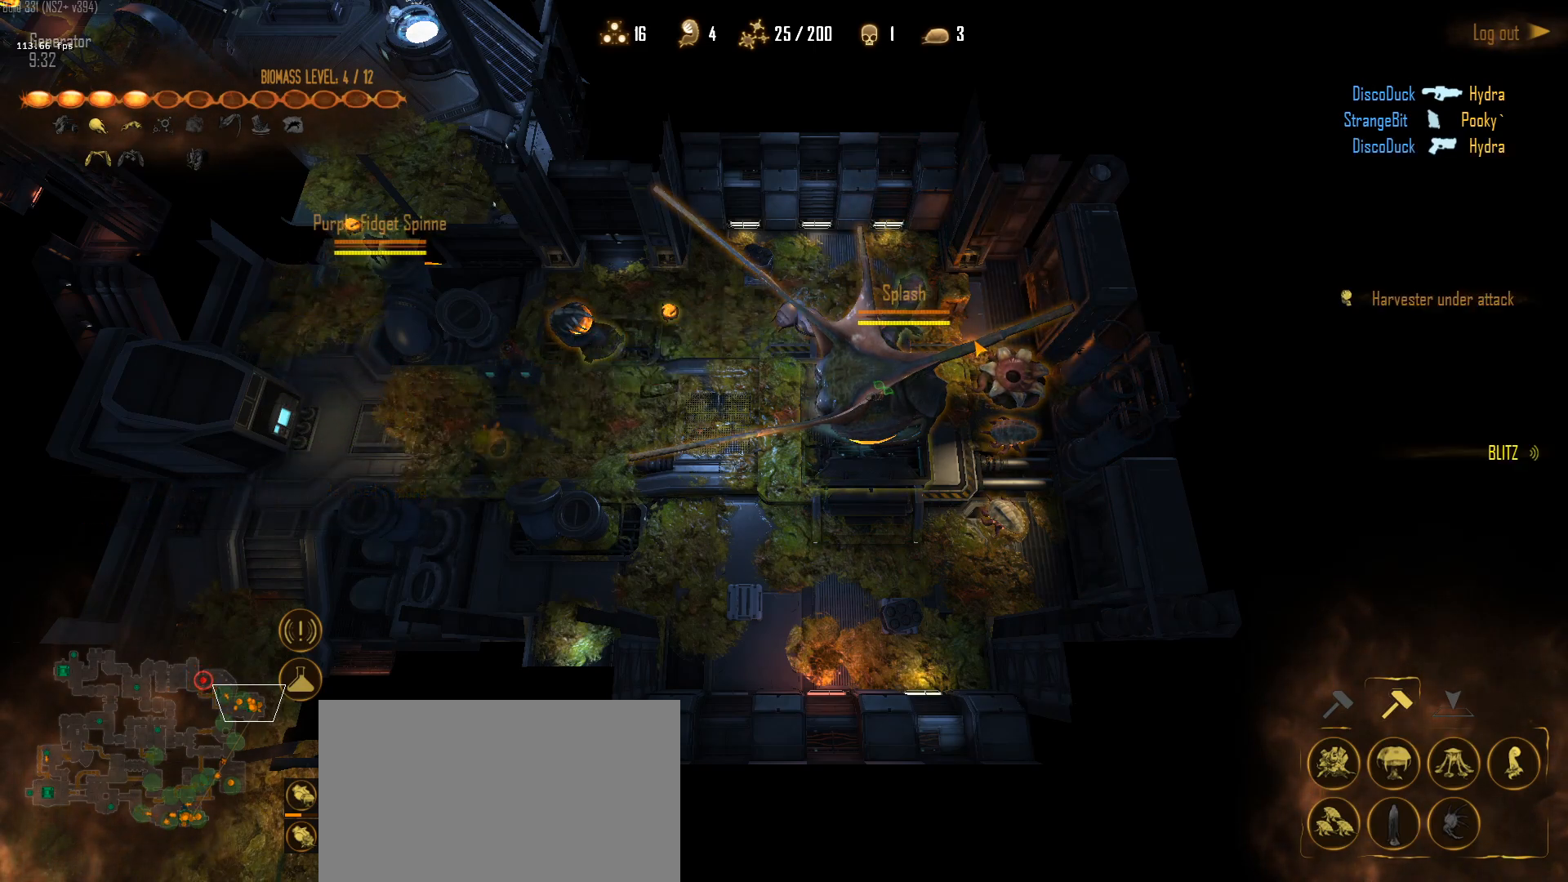
{"keys": [], "mouse": [], "mouse_move": "left", "events": []}
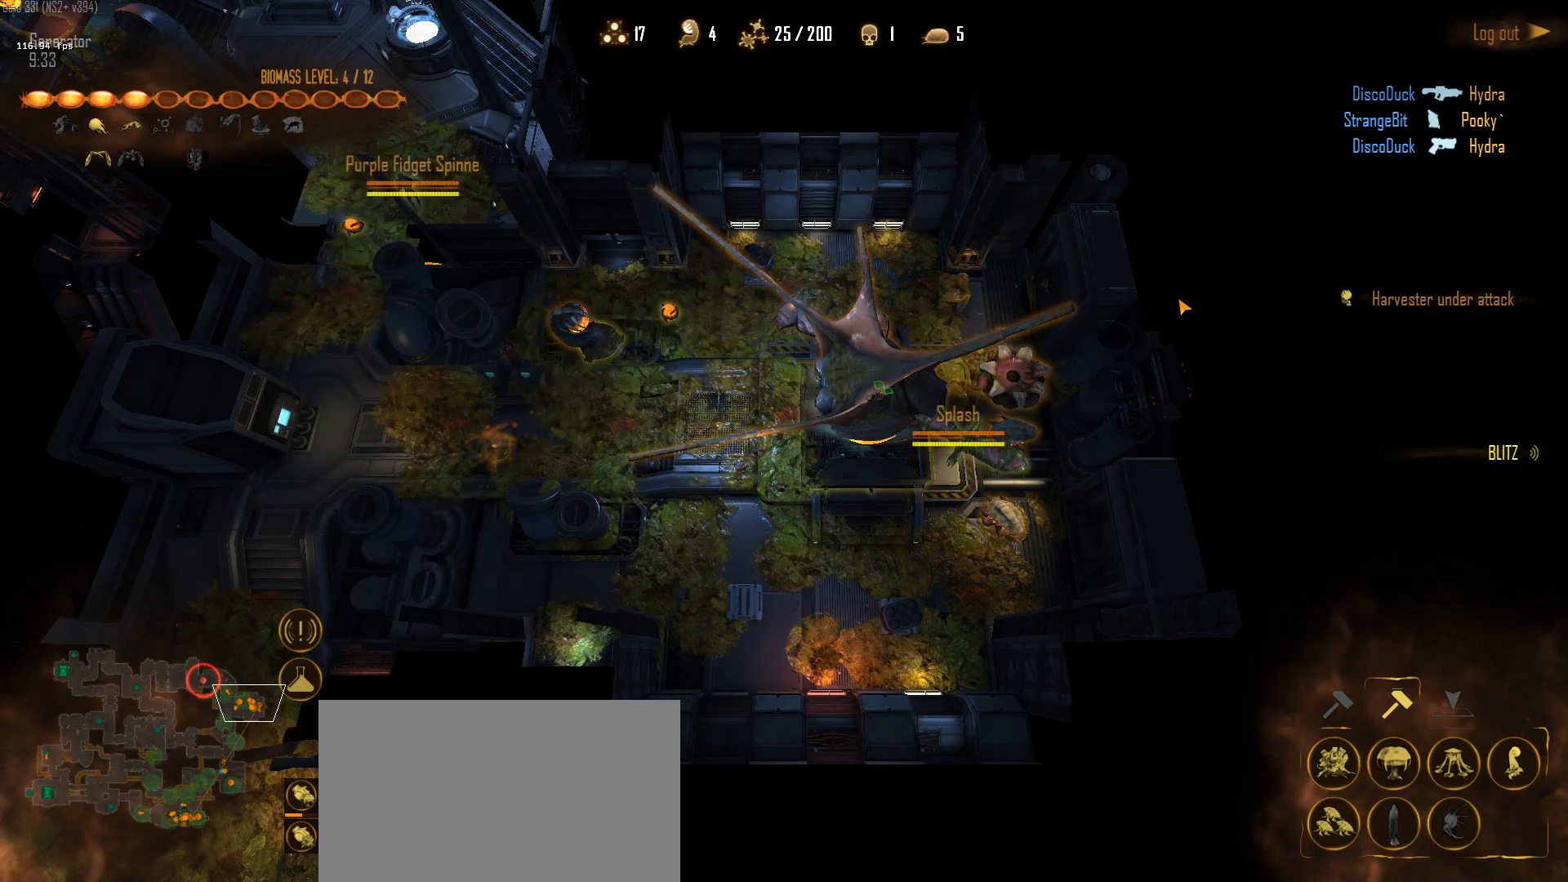
{"keys": [], "mouse": [], "mouse_move": "up", "events": []}
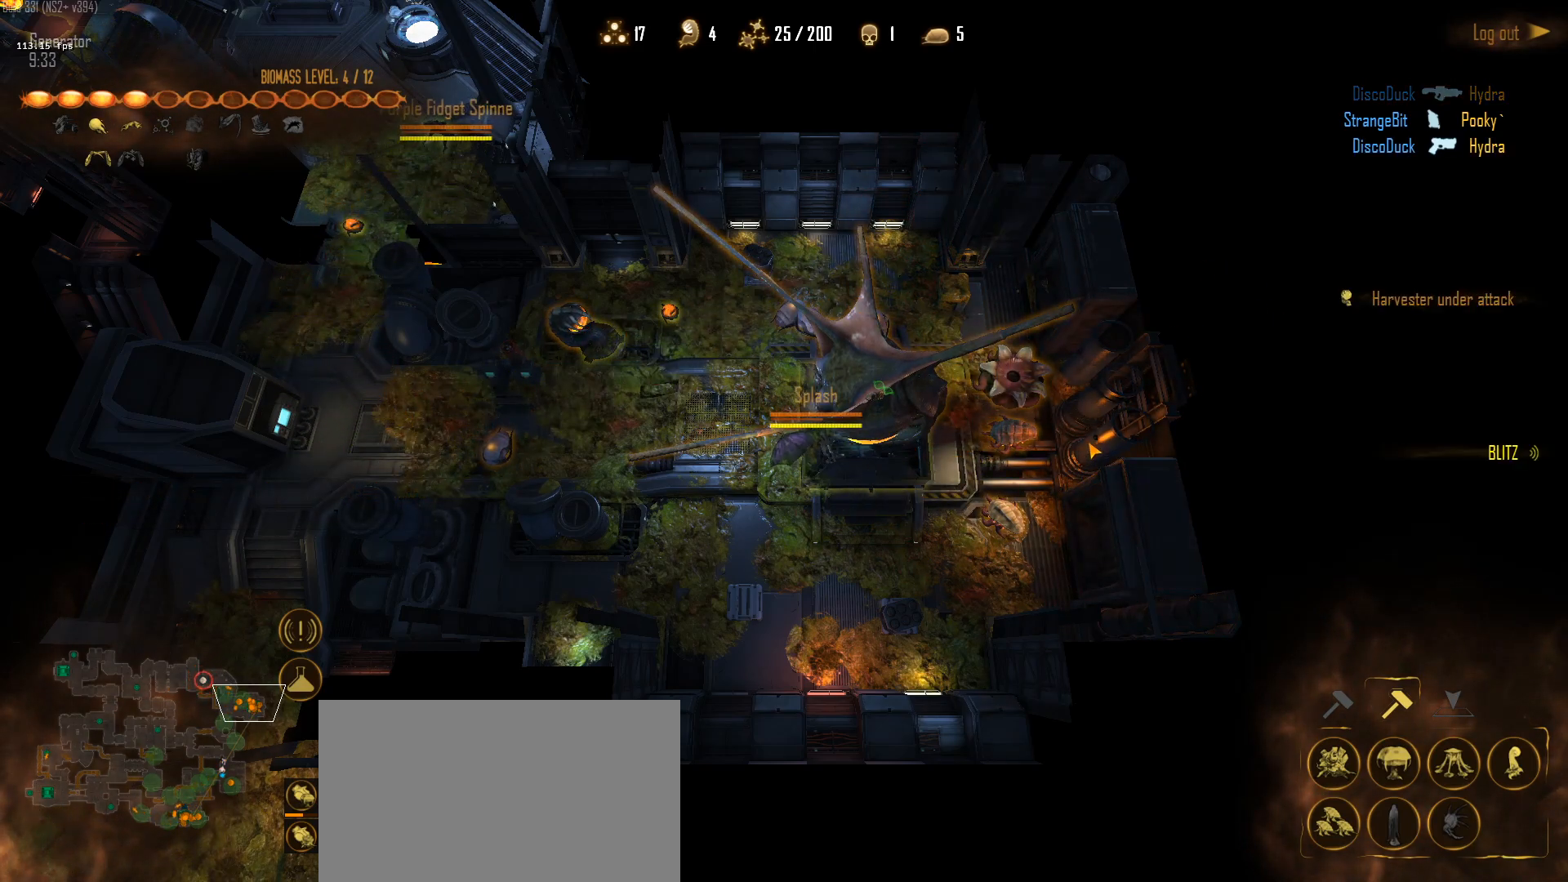
{"keys": [], "mouse": [], "mouse_move": "down-left", "events": []}
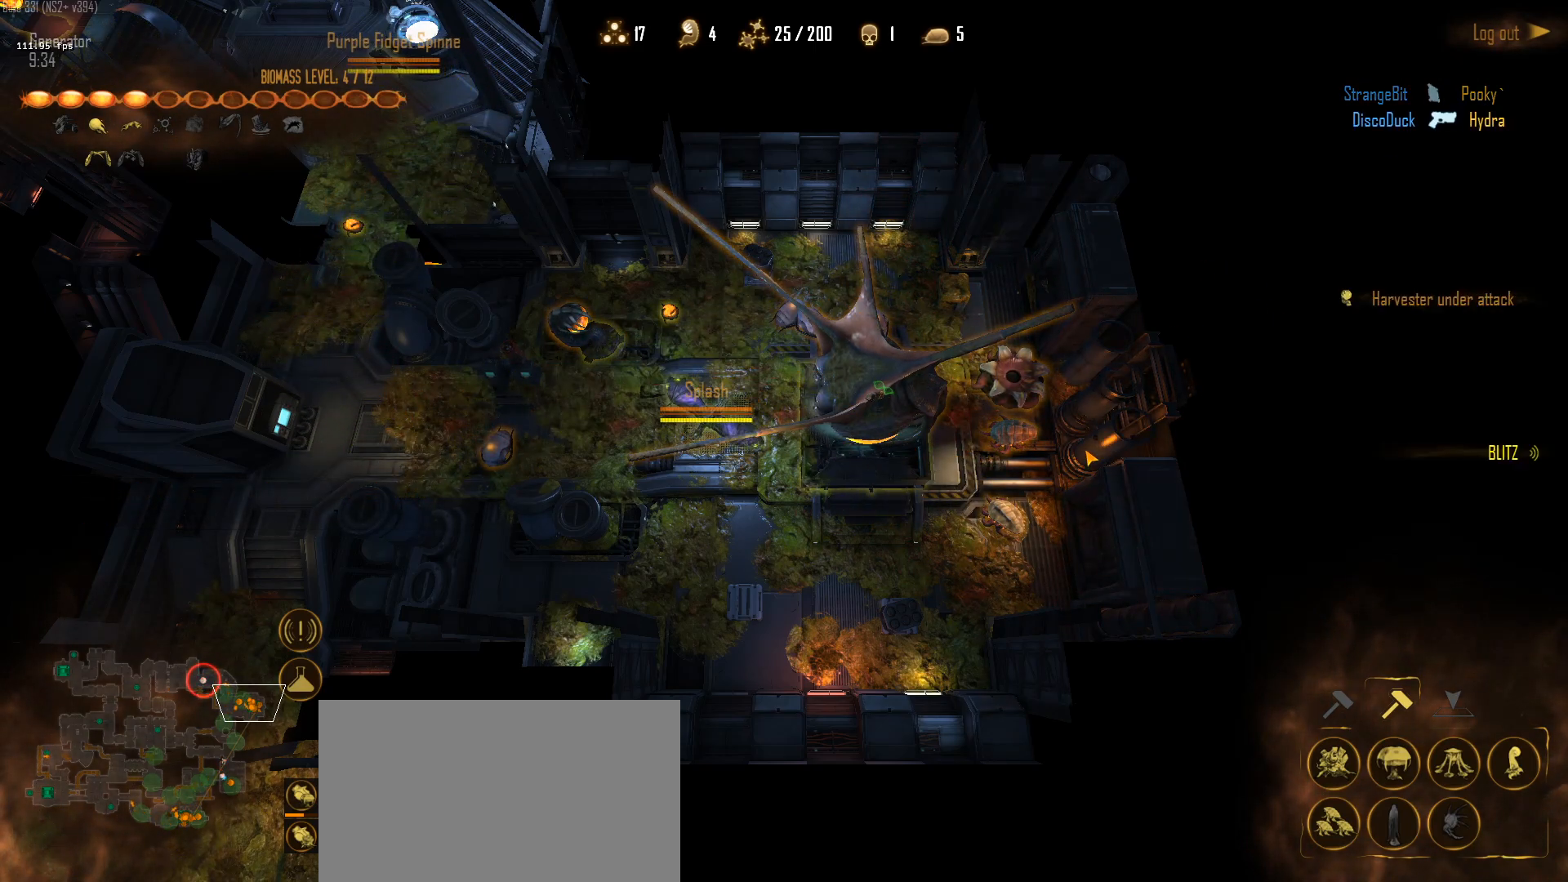
{"keys": [], "mouse": [], "mouse_move": "down-left", "events": []}
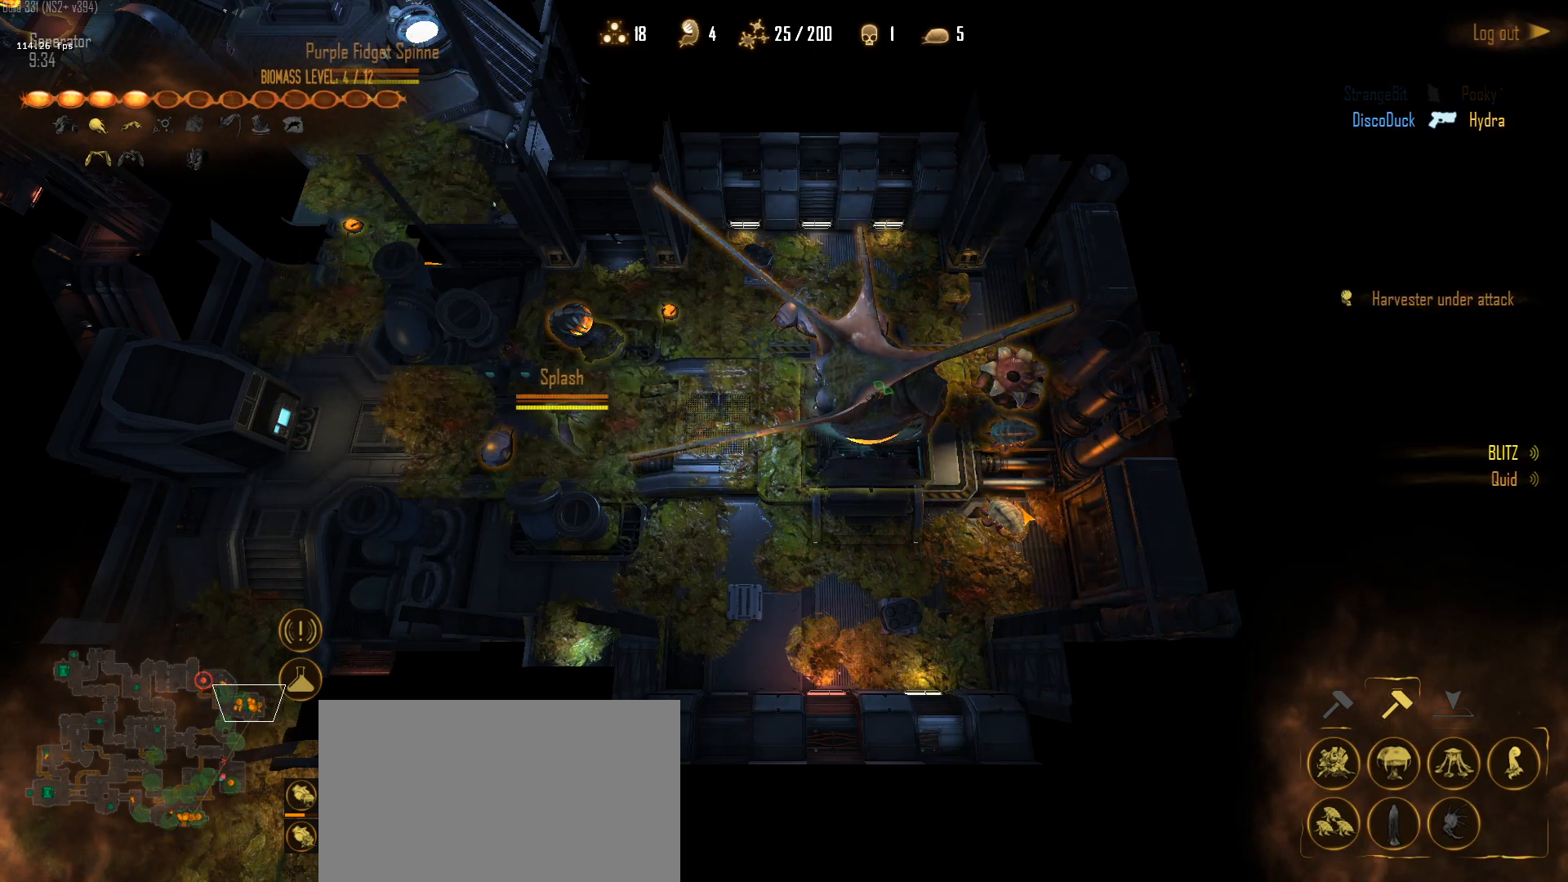
{"keys": [], "mouse": [], "mouse_move": "left", "events": []}
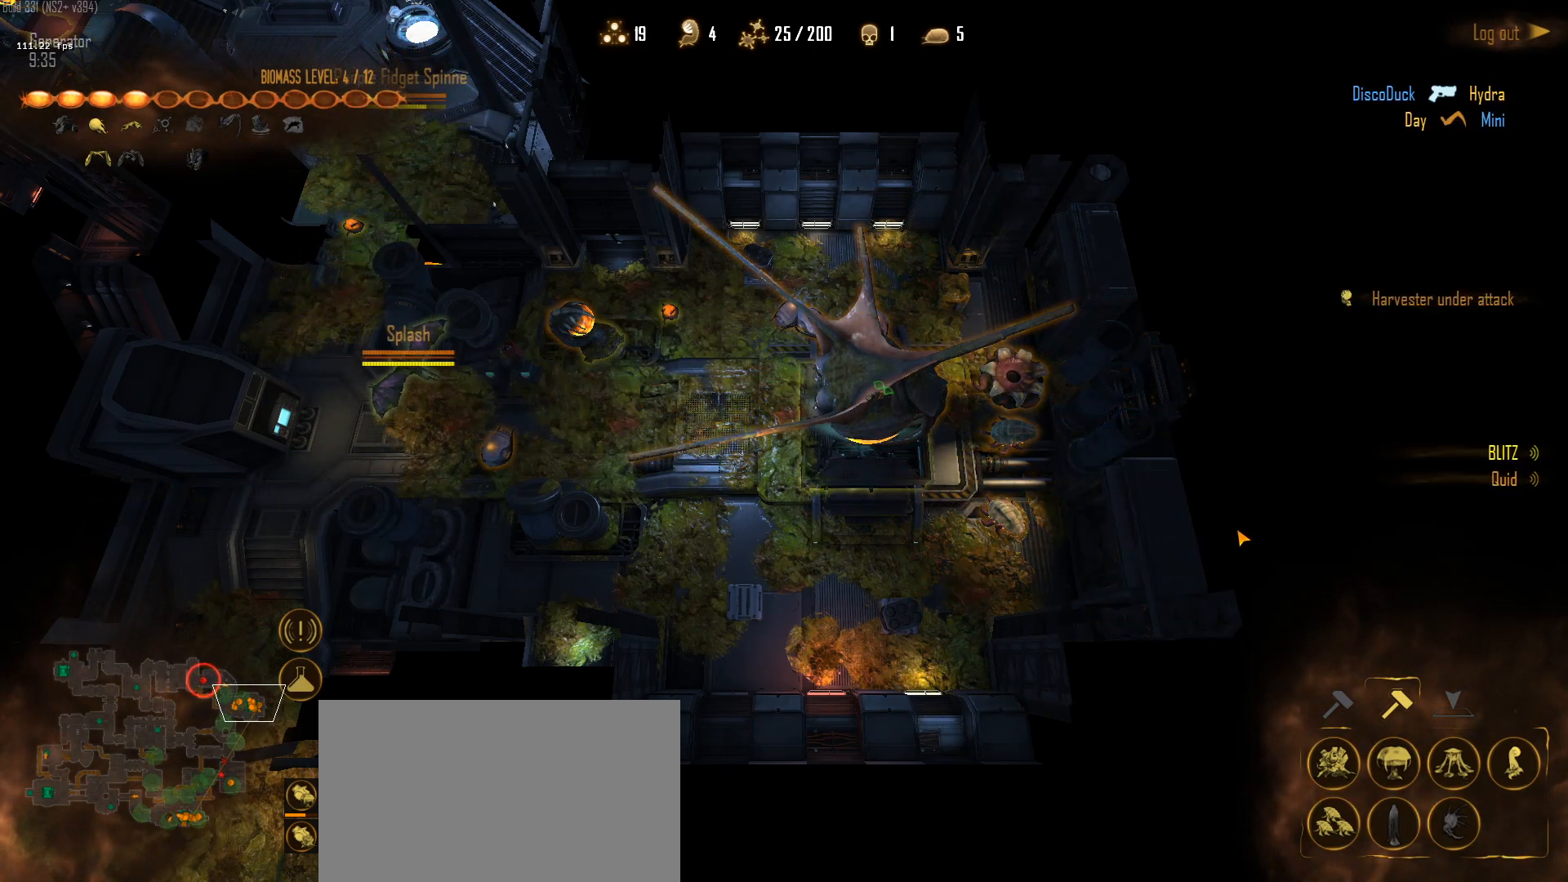
{"keys": ["w"], "mouse": [], "mouse_move": "still", "events": [[433, "w", "down"]]}
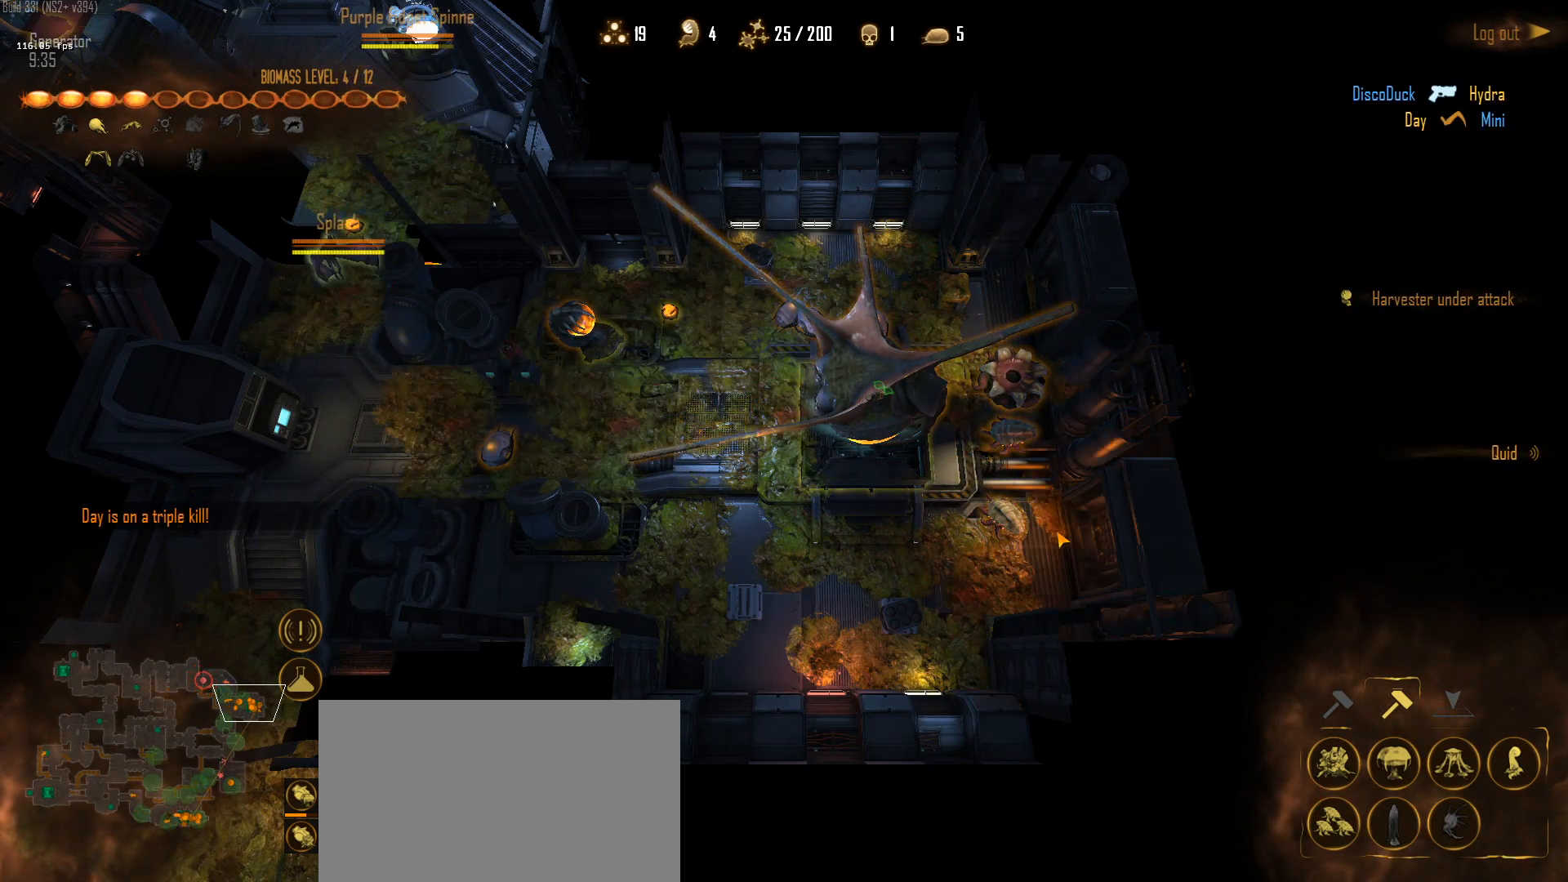
{"keys": [], "mouse": [], "mouse_move": "up-right", "events": [[167, "w", "up"]]}
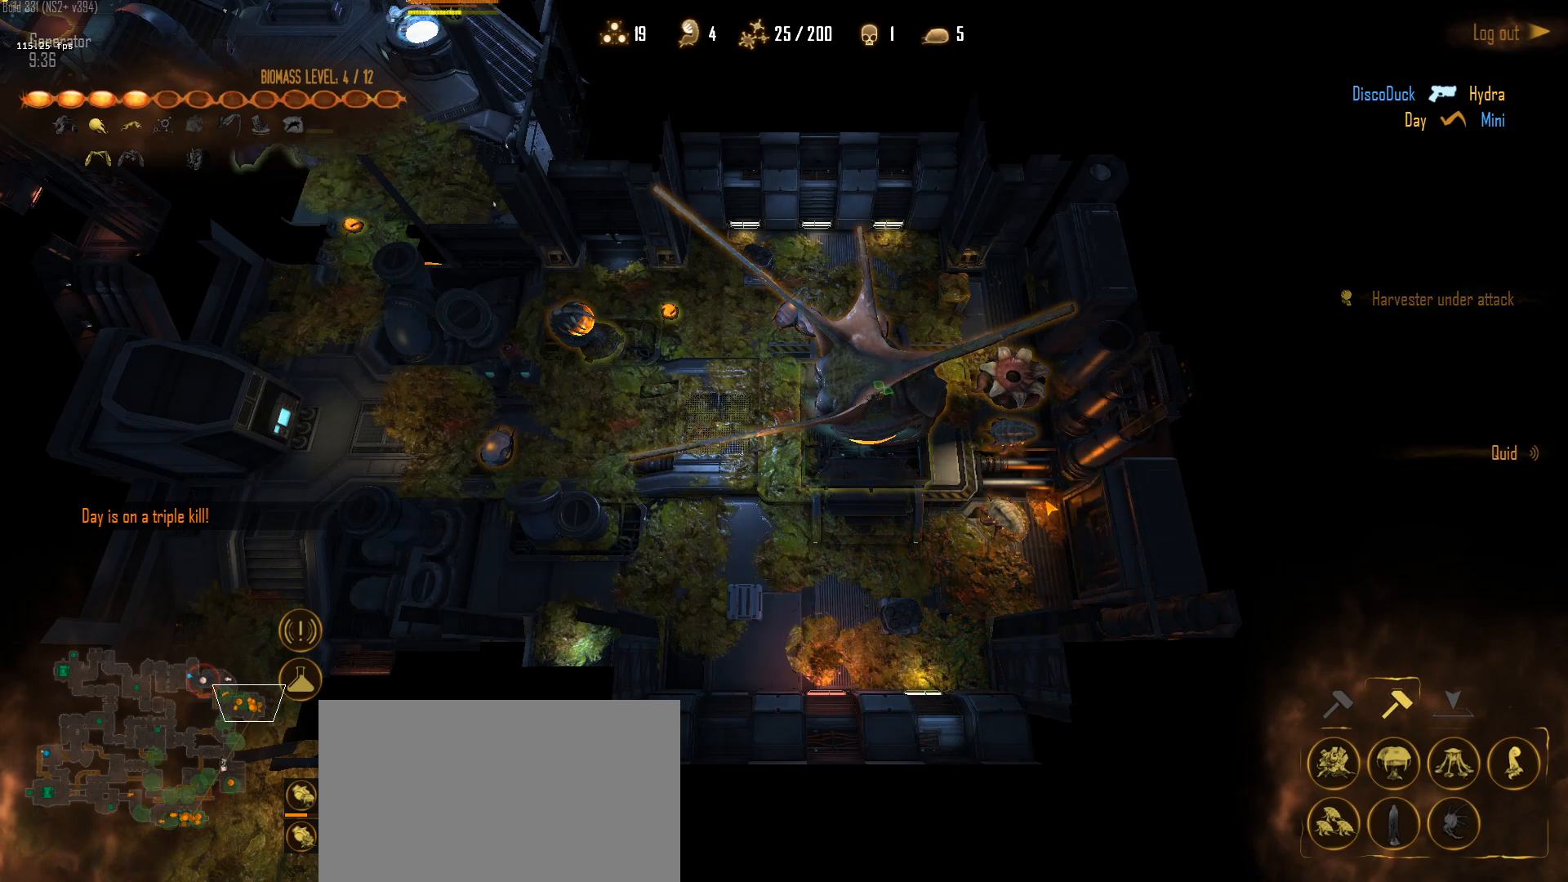
{"keys": [], "mouse": [], "mouse_move": "still", "events": [[50, "x", "down"], [133, "mouse_left", "down"], [183, "x", "up"], [233, "mouse_left", "up"], [333, "mouse_left", "down"], [333, "x", "down"], [417, "mouse_left", "up"], [417, "x", "up"]]}
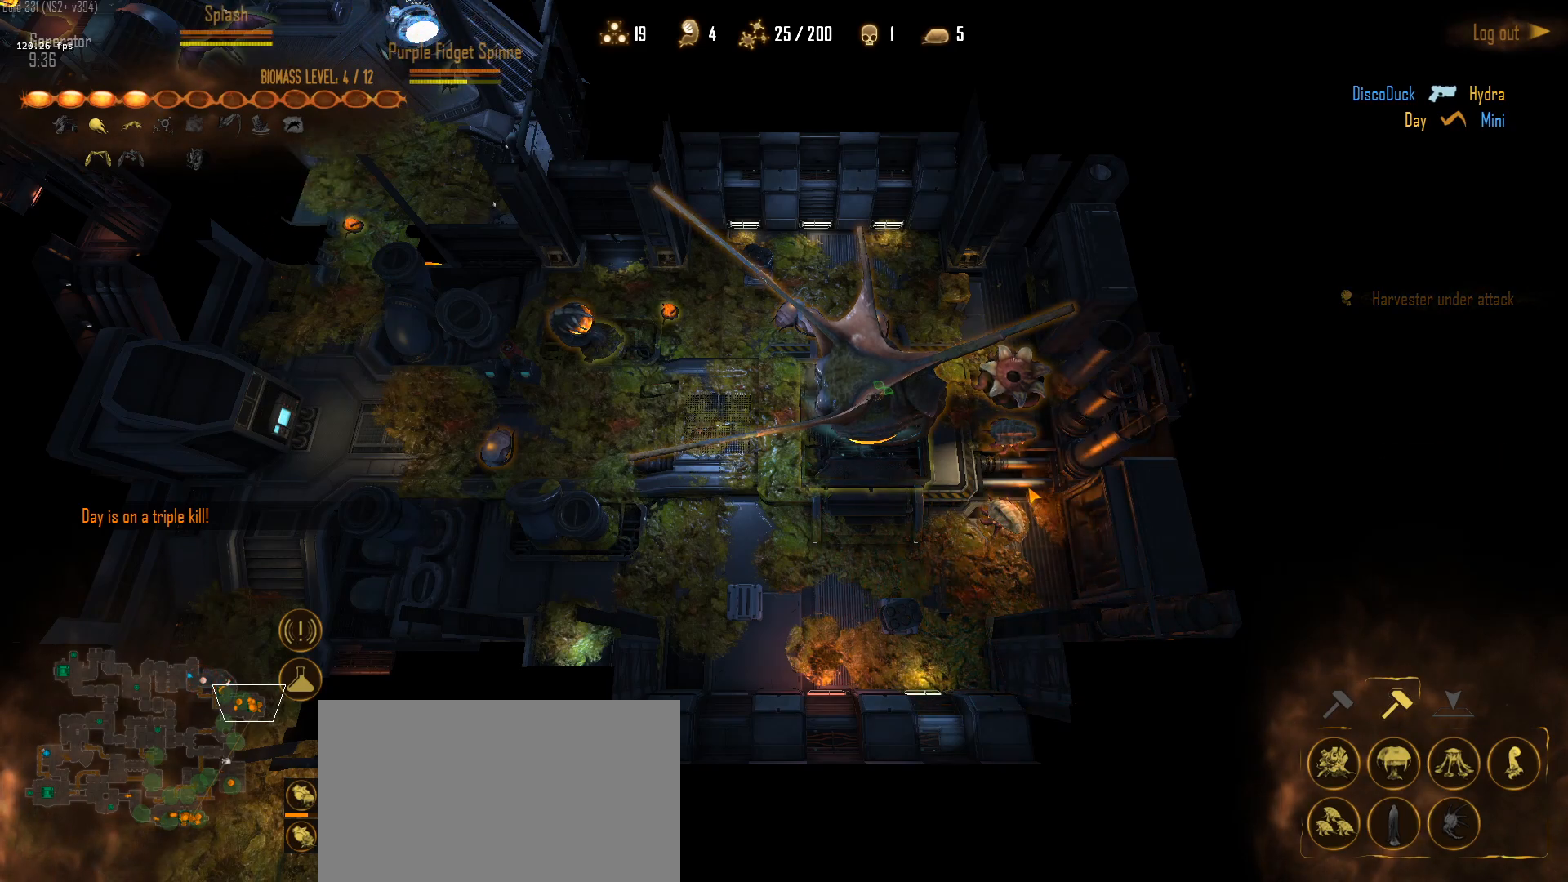
{"keys": [], "mouse": [], "mouse_move": "still", "events": [[17, "mouse_left", "down"], [17, "x", "down"], [67, "x", "up"], [100, "mouse_left", "up"], [200, "mouse_left", "down"], [200, "x", "down"], [250, "x", "up"], [300, "mouse_left", "up"], [350, "mouse_left", "down"], [350, "x", "down"], [433, "x", "up"], [483, "mouse_left", "up"]]}
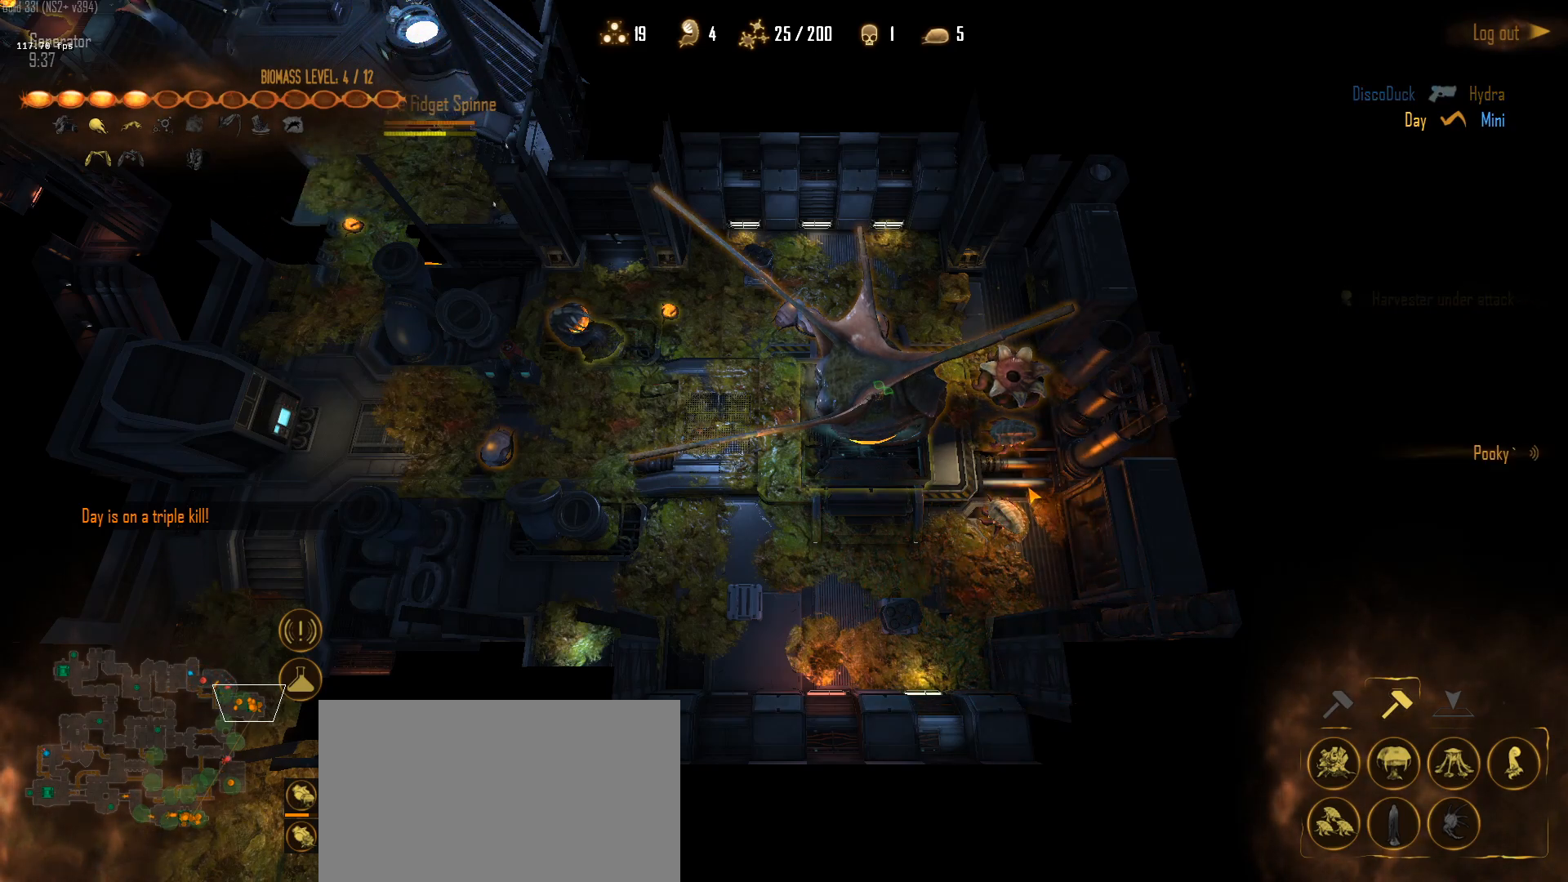
{"keys": [], "mouse": [], "mouse_move": "still", "events": [[33, "mouse_left", "down"], [33, "x", "down"], [117, "mouse_left", "up"], [117, "x", "up"], [217, "mouse_left", "down"], [217, "x", "down"], [317, "mouse_left", "up"], [317, "x", "up"], [400, "mouse_left", "down"], [400, "x", "down"], [500, "mouse_left", "up"], [500, "x", "up"]]}
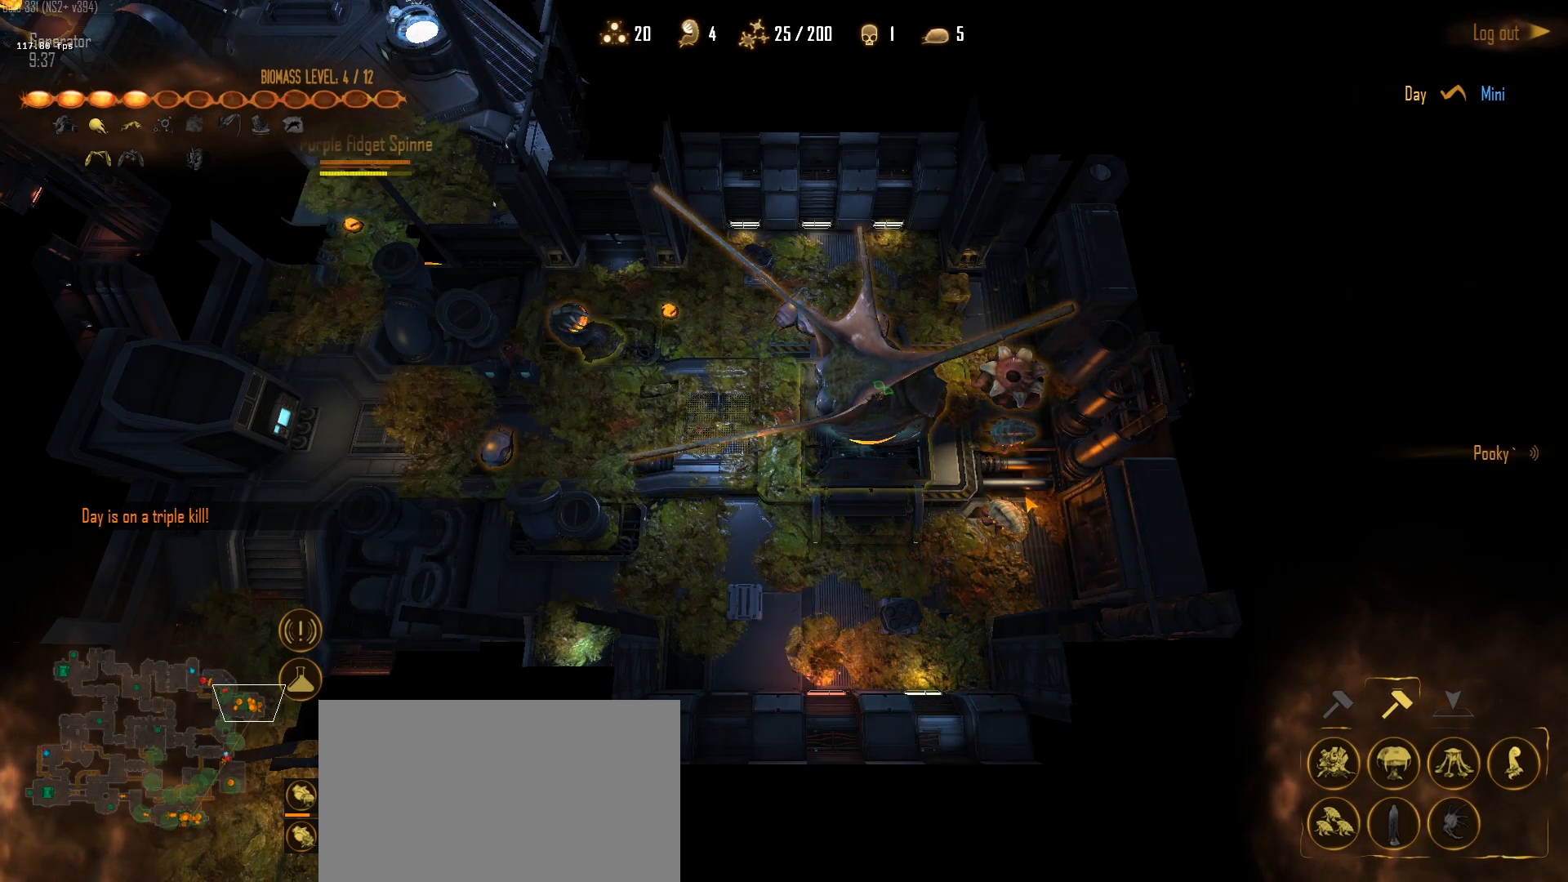
{"keys": ["x"], "mouse": ["left"], "mouse_move": "still", "events": [[83, "mouse_left", "down"], [83, "x", "down"], [133, "x", "up"], [183, "mouse_left", "up"], [233, "mouse_left", "down"], [283, "x", "down"], [333, "mouse_left", "up"], [333, "x", "up"], [417, "mouse_left", "down"], [467, "x", "down"]]}
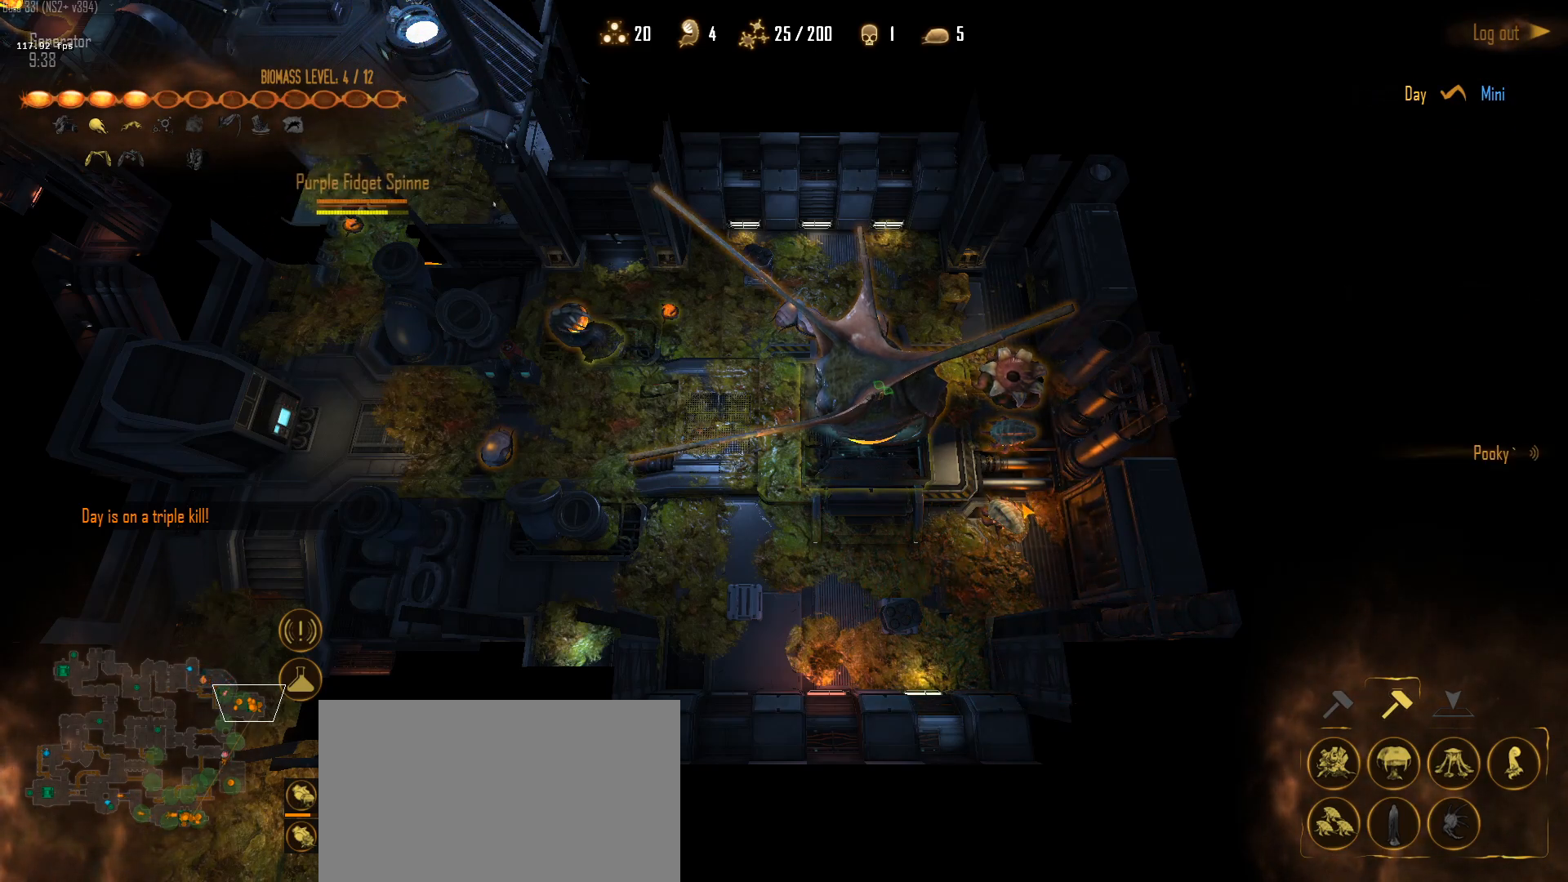
{"keys": [], "mouse": [], "mouse_move": "left", "events": [[17, "mouse_left", "up"], [17, "x", "up"], [100, "mouse_left", "down"], [150, "x", "down"], [200, "mouse_left", "up"], [200, "x", "up"], [300, "mouse_left", "down"], [383, "mouse_left", "up"]]}
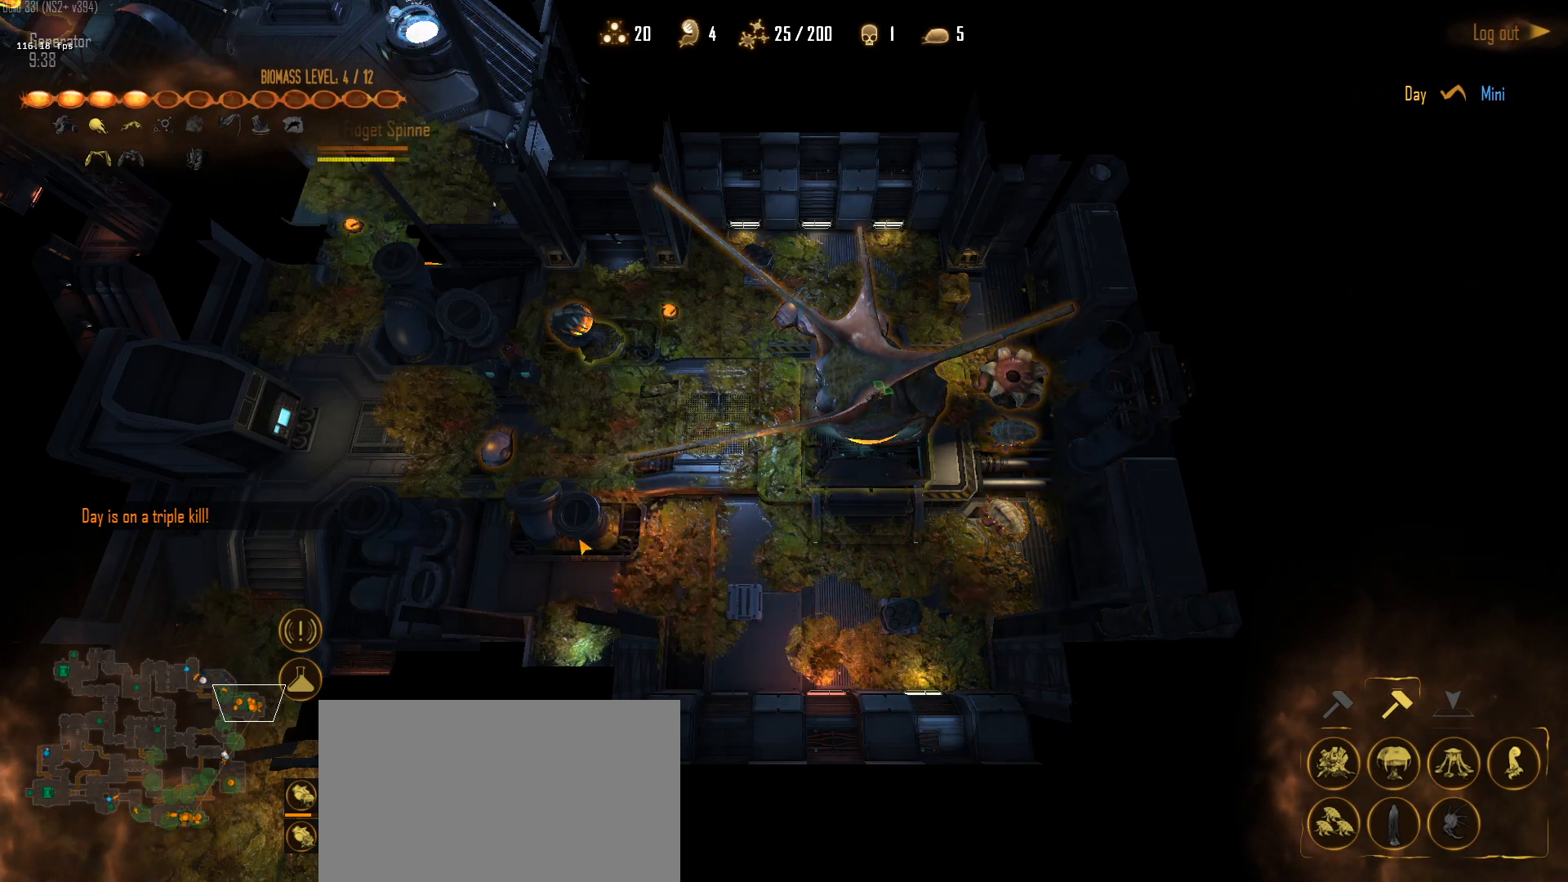
{"keys": [], "mouse": [], "mouse_move": "still", "events": [[350, "mouse_left", "down"], [400, "mouse_left", "up"]]}
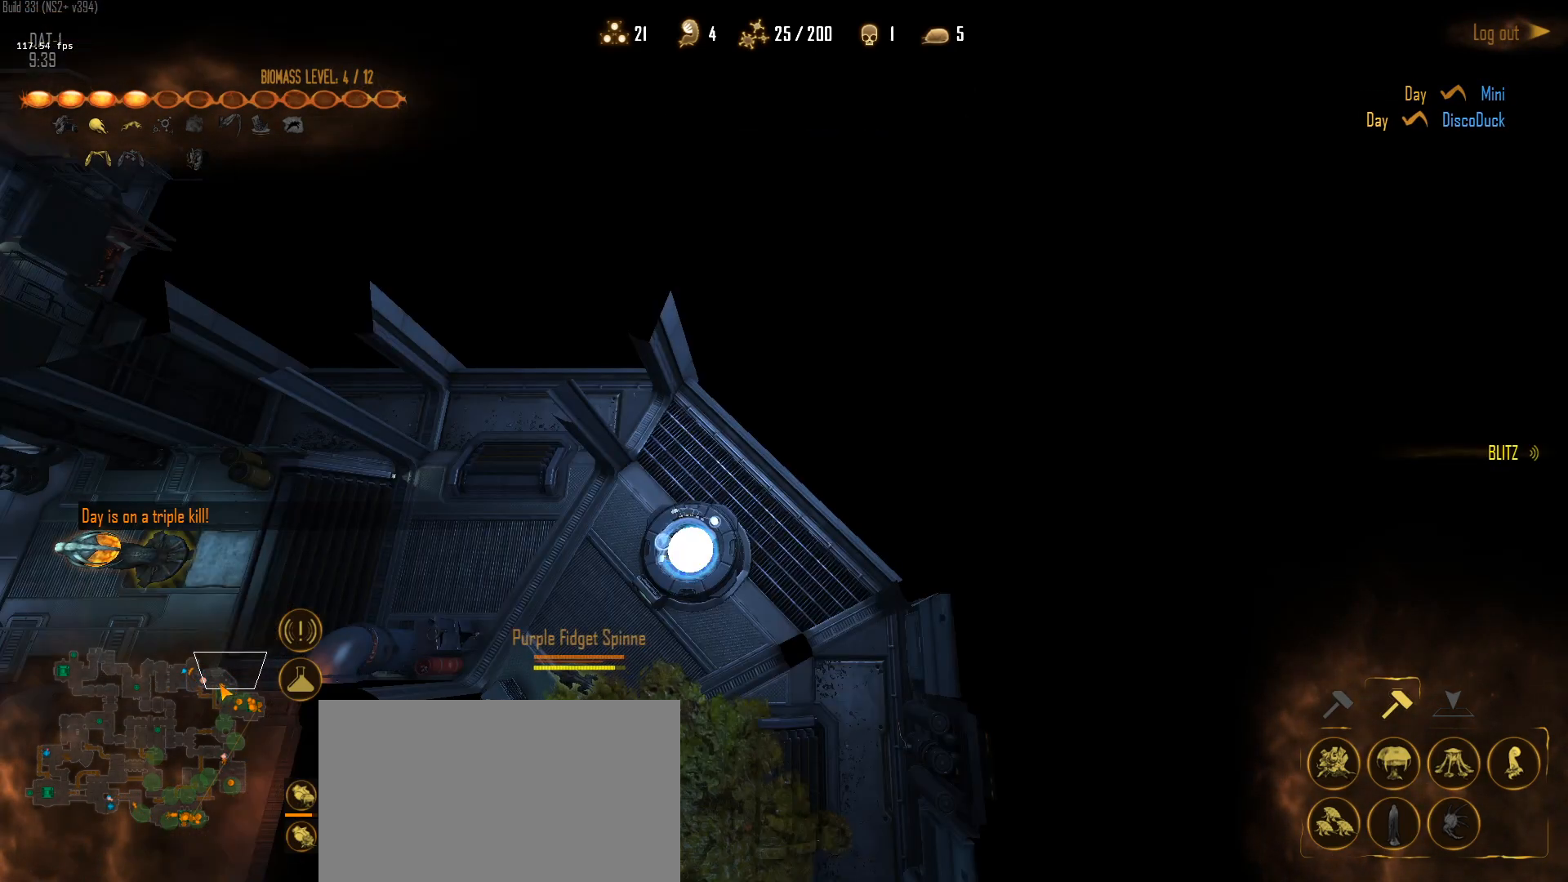
{"keys": [], "mouse": [], "mouse_move": "up-right", "events": [[50, "mouse_left", "down"], [183, "mouse_left", "up"], [333, "q", "down"], [467, "q", "up"]]}
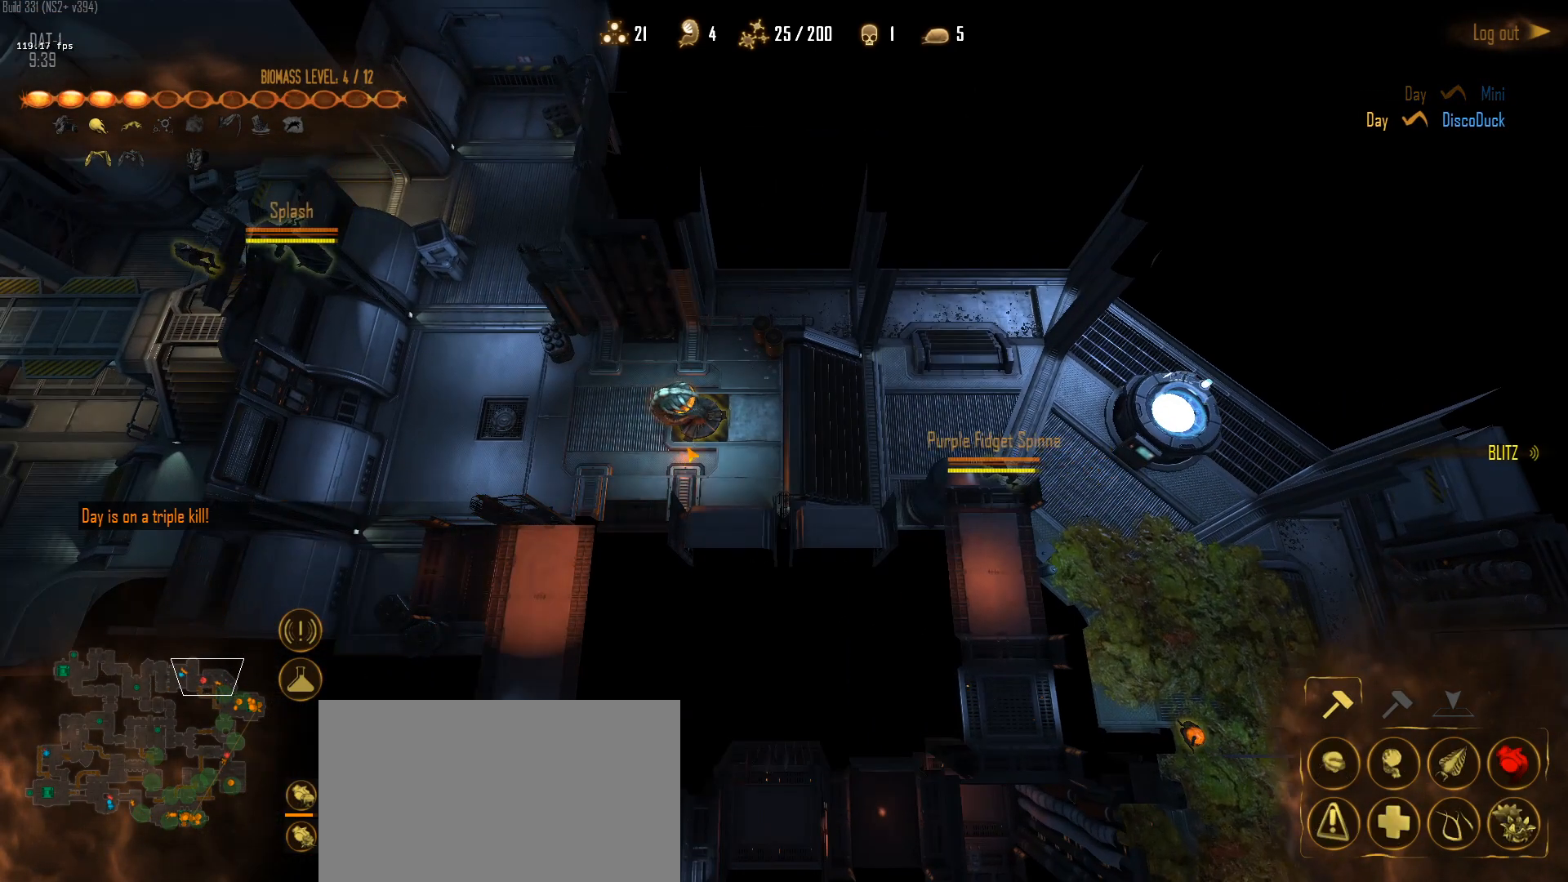
{"keys": [], "mouse": [], "mouse_move": "down", "events": [[100, "a", "down"], [150, "mouse_left", "down"], [250, "a", "up"], [300, "mouse_left", "up"], [333, "mouse_left", "down"], [433, "mouse_left", "up"]]}
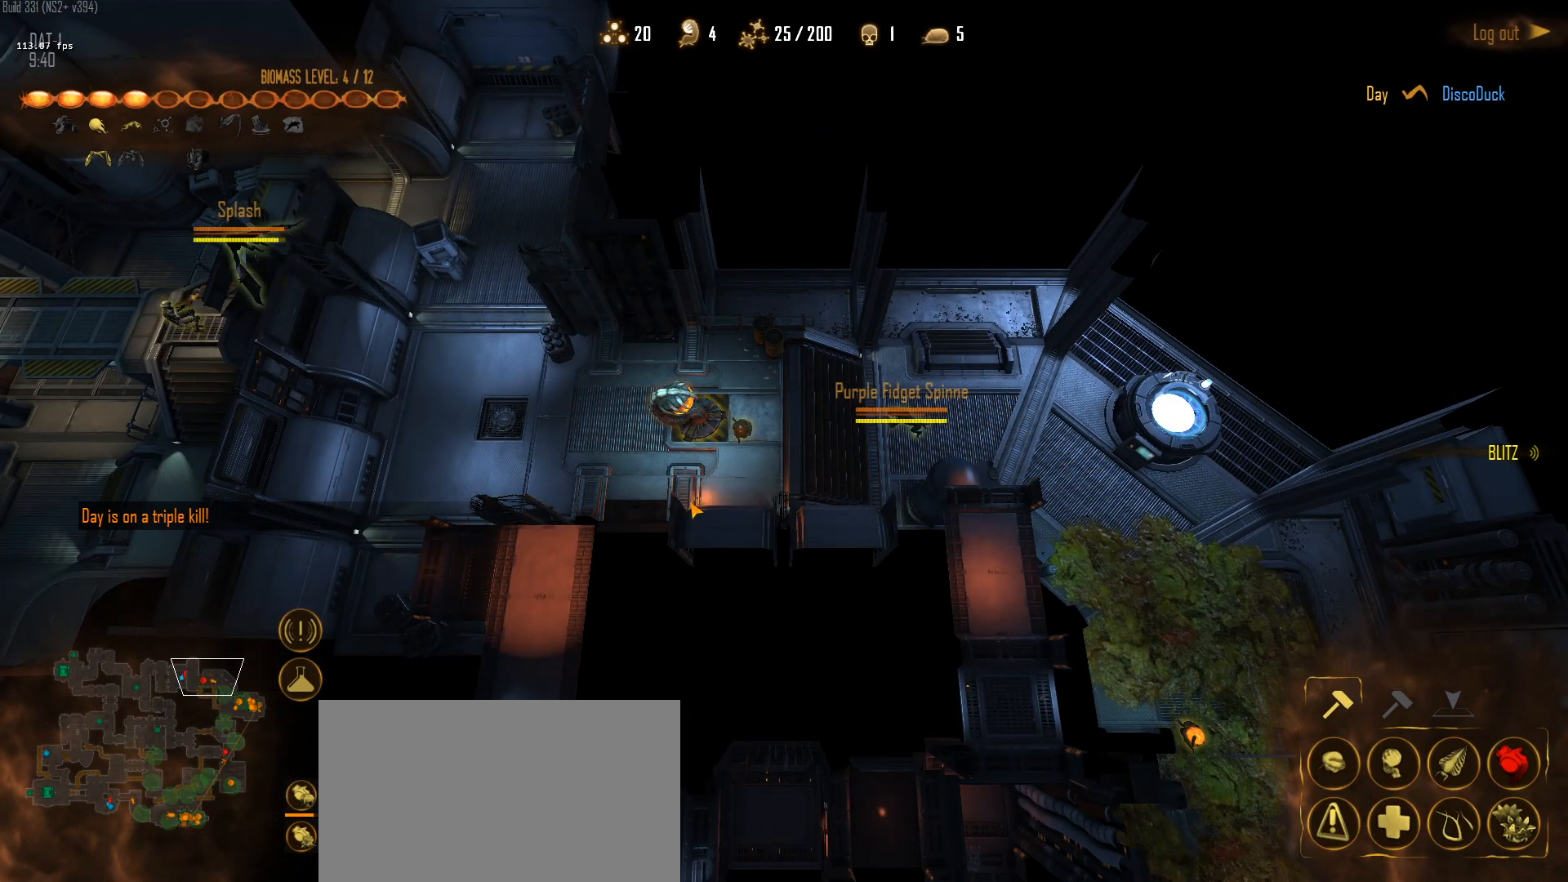
{"keys": [], "mouse": ["left"], "mouse_move": "down", "events": [[450, "mouse_left", "down"]]}
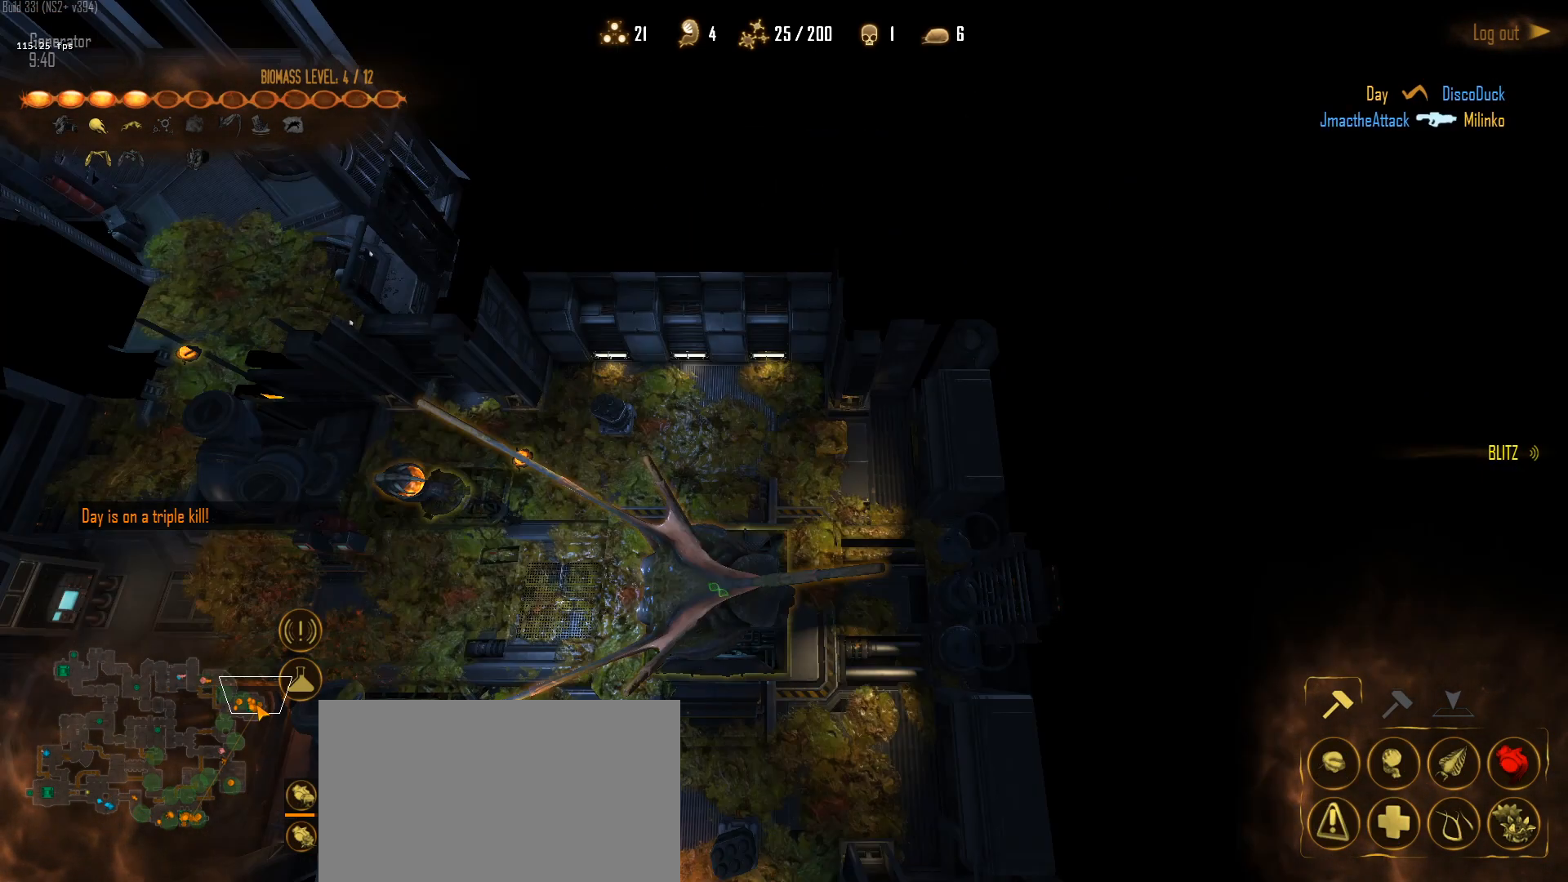
{"keys": [], "mouse": [], "mouse_move": "still", "events": [[50, "mouse_left", "up"], [133, "mouse_left", "down"], [233, "mouse_left", "up"], [317, "mouse_left", "down"], [417, "mouse_left", "up"]]}
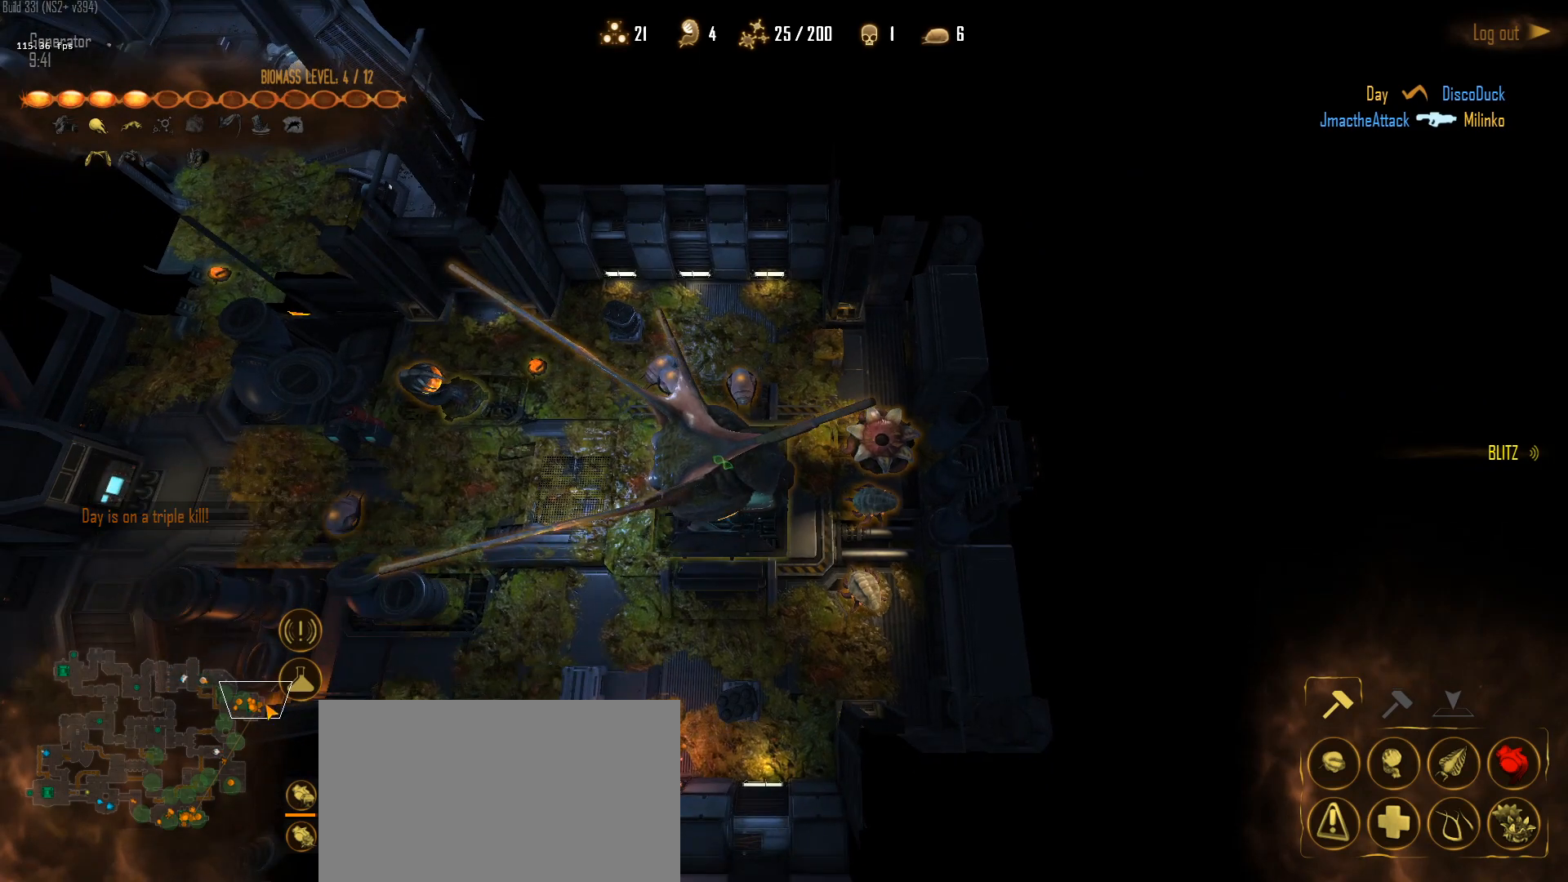
{"keys": [], "mouse": [], "mouse_move": "left", "events": []}
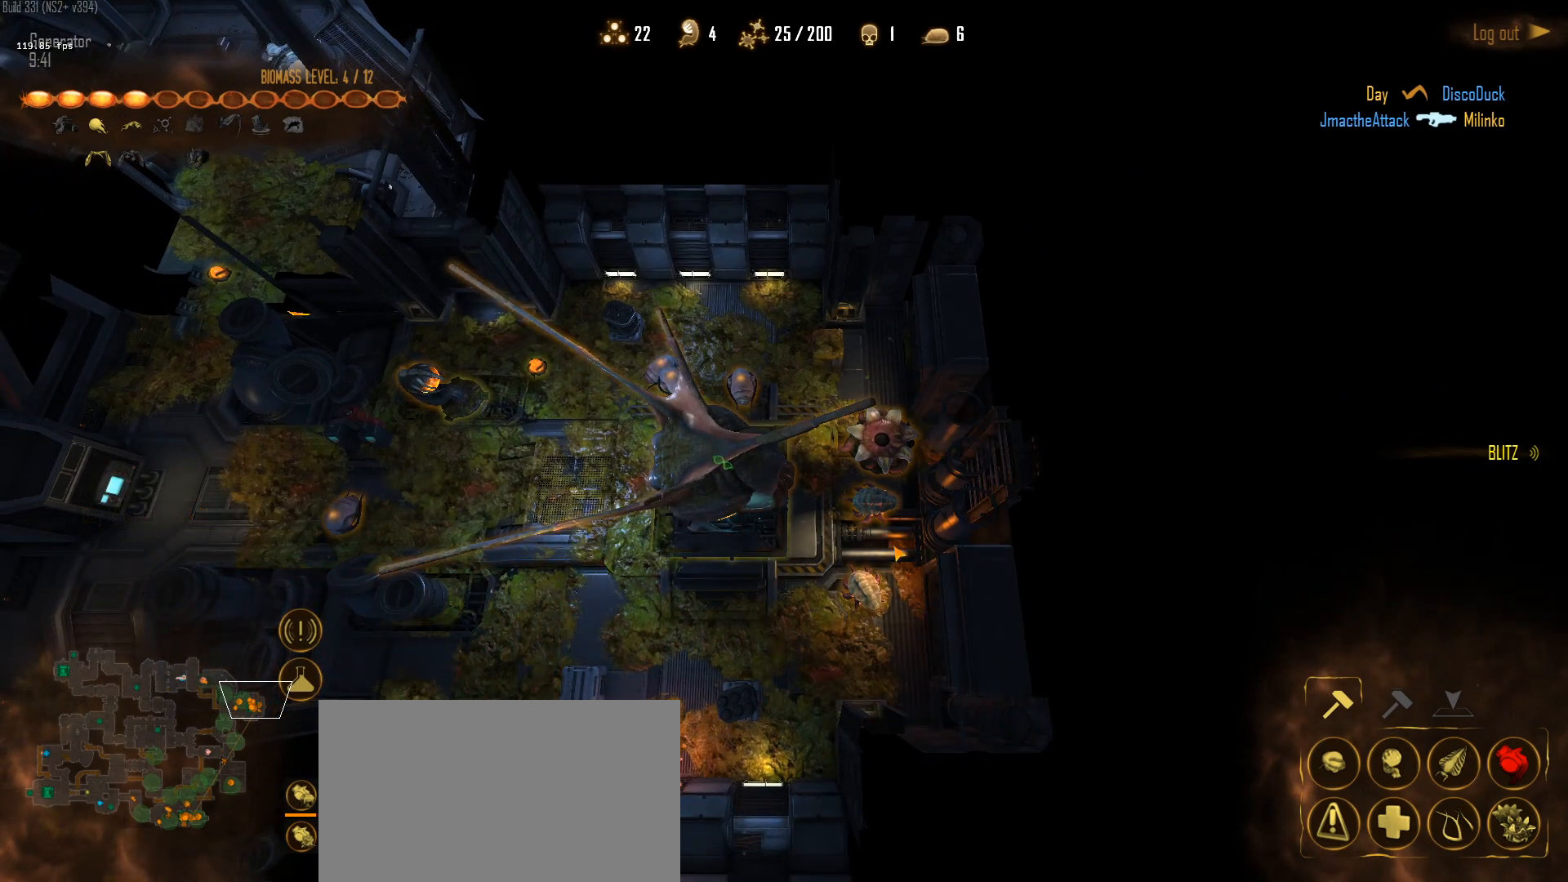
{"keys": [], "mouse": ["left"], "mouse_move": "still", "events": [[267, "w", "down"], [400, "w", "up"], [400, "x", "down"], [500, "mouse_left", "down"], [500, "x", "up"]]}
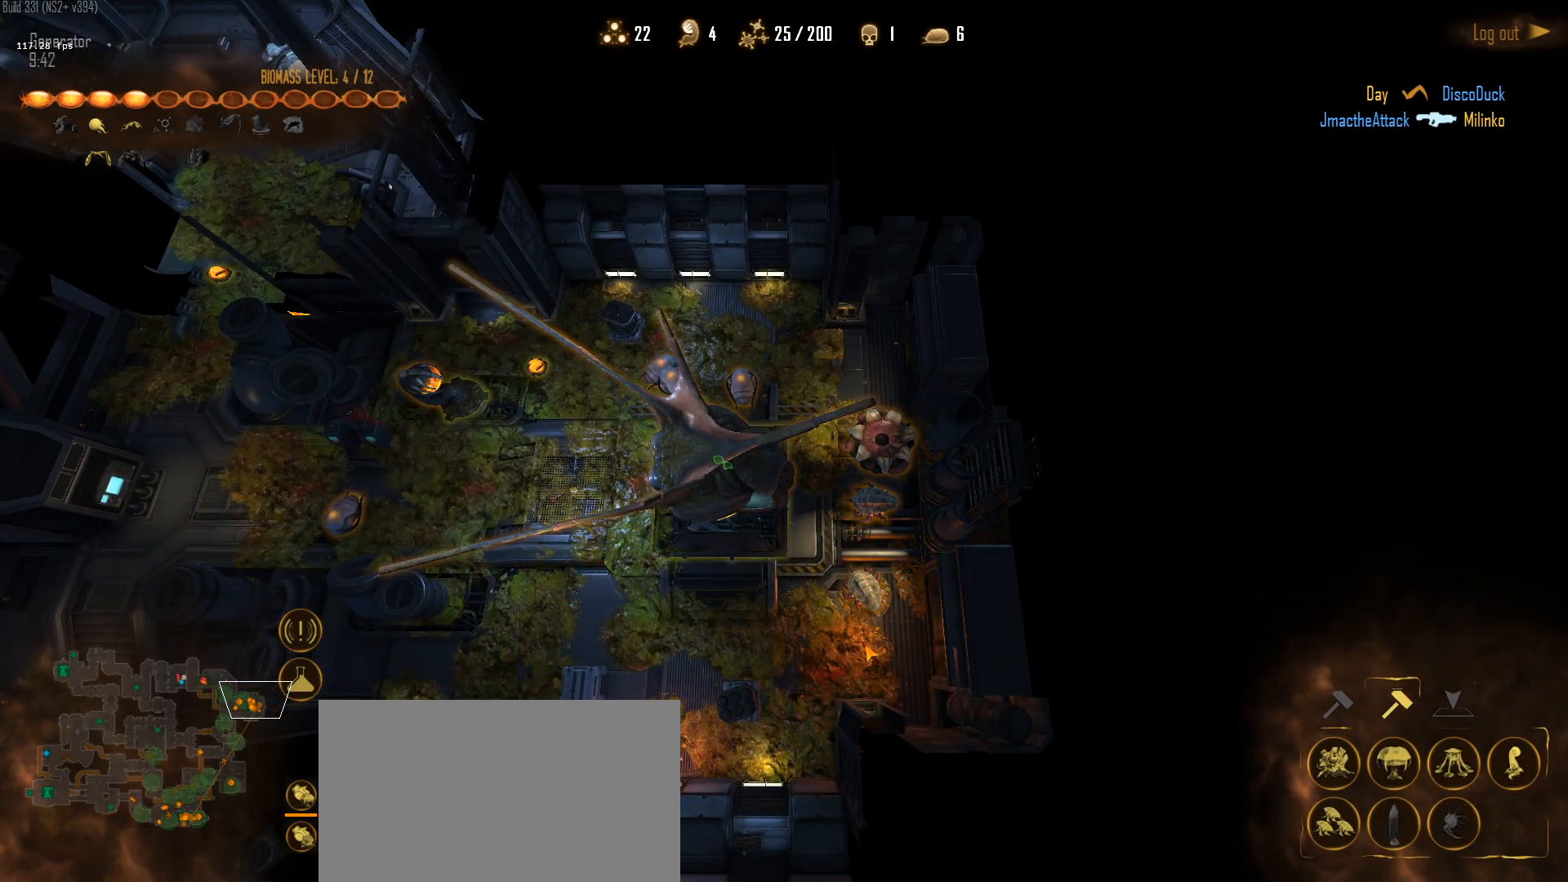
{"keys": [], "mouse": ["left"], "mouse_move": "left", "events": [[133, "mouse_left", "up"], [183, "mouse_left", "down"], [283, "mouse_left", "up"], [333, "x", "down"], [417, "mouse_left", "down"], [467, "x", "up"]]}
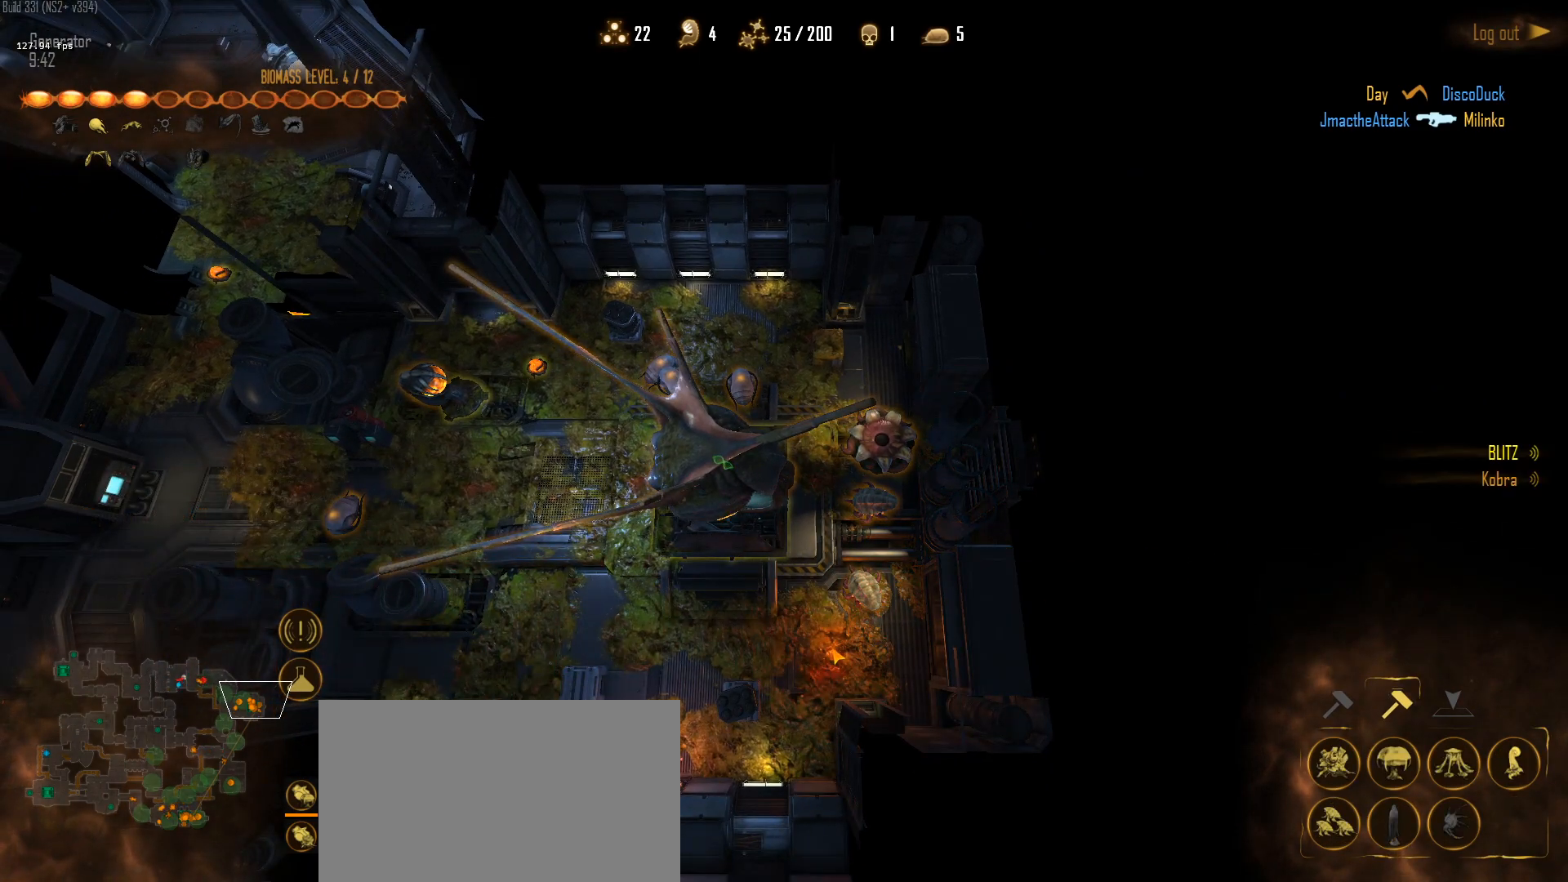
{"keys": ["x"], "mouse": ["left"], "mouse_move": "still", "events": [[17, "mouse_left", "up"], [67, "x", "down"], [100, "mouse_left", "down"], [150, "x", "up"], [200, "mouse_left", "up"], [250, "x", "down"], [300, "mouse_left", "down"], [333, "x", "up"], [383, "mouse_left", "up"], [433, "x", "down"], [483, "mouse_left", "down"]]}
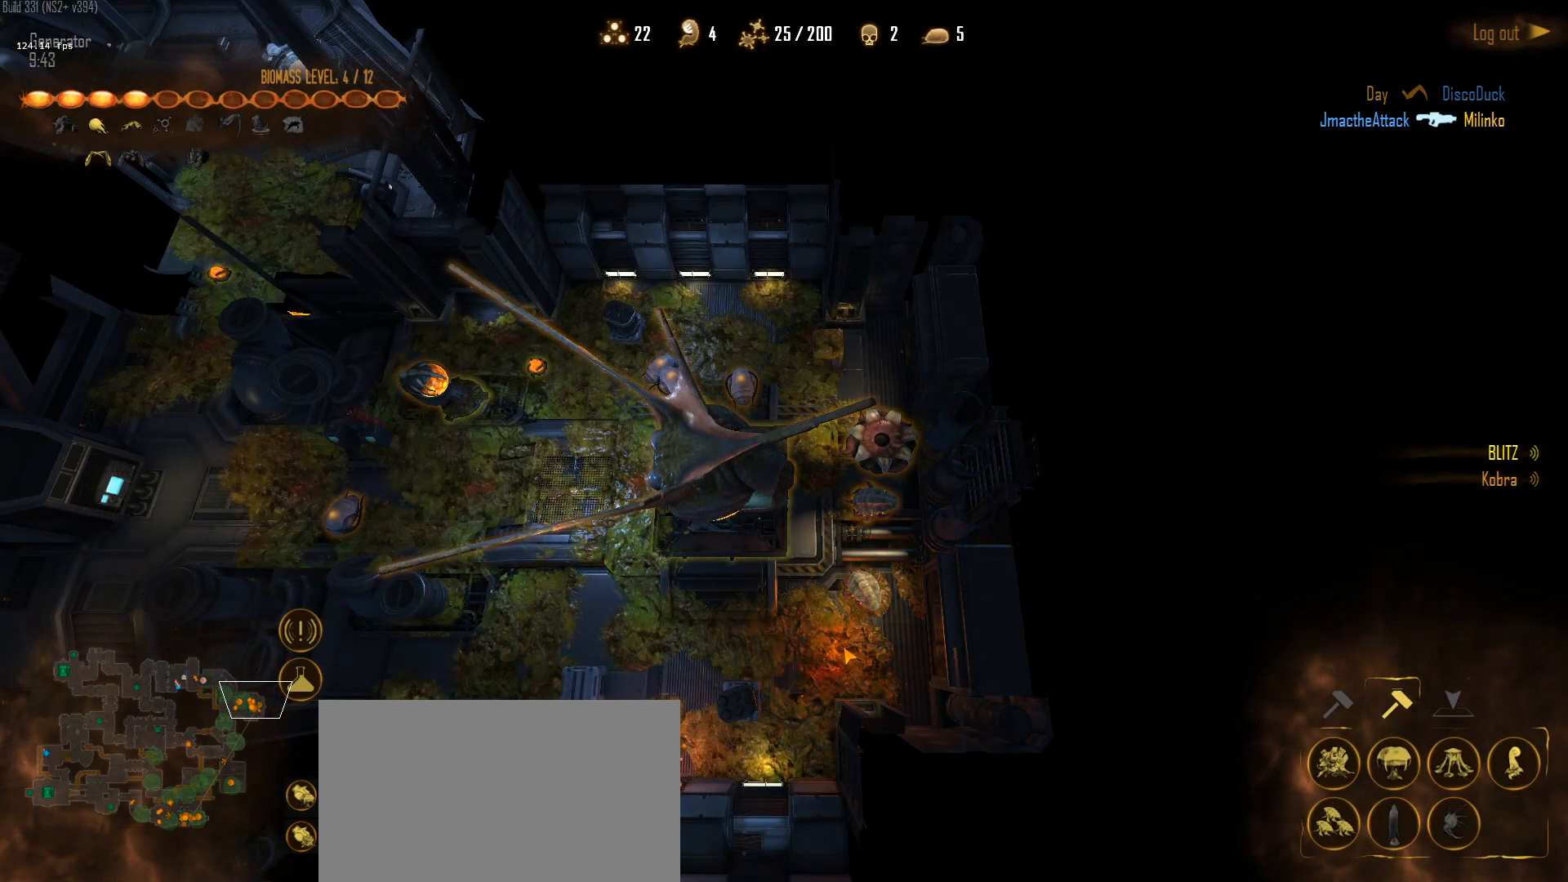
{"keys": ["x"], "mouse": ["left"], "mouse_move": "still", "events": [[33, "x", "up"], [83, "mouse_left", "up"], [117, "mouse_left", "down"], [117, "x", "down"], [167, "x", "up"], [267, "mouse_left", "up"], [317, "mouse_left", "down"], [317, "x", "down"], [400, "x", "up"], [450, "mouse_left", "up"], [500, "mouse_left", "down"], [500, "x", "down"]]}
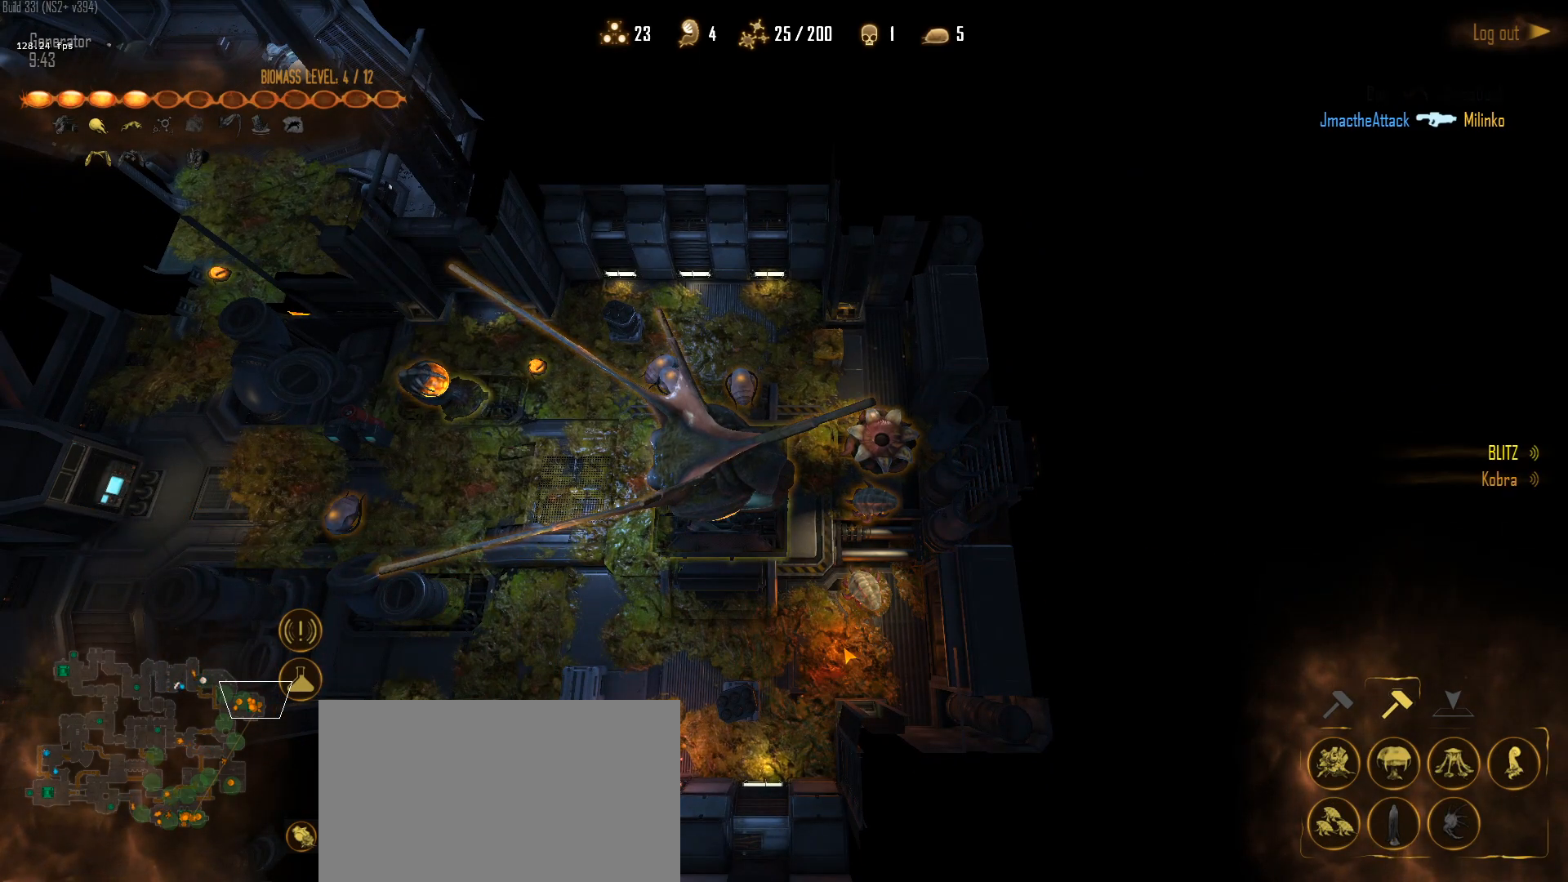
{"keys": [], "mouse": [], "mouse_move": "still", "events": [[83, "mouse_left", "up"], [83, "x", "up"], [183, "mouse_left", "down"], [183, "x", "down"], [283, "mouse_left", "up"], [283, "x", "up"], [367, "mouse_left", "down"], [367, "x", "down"], [467, "mouse_left", "up"], [467, "x", "up"]]}
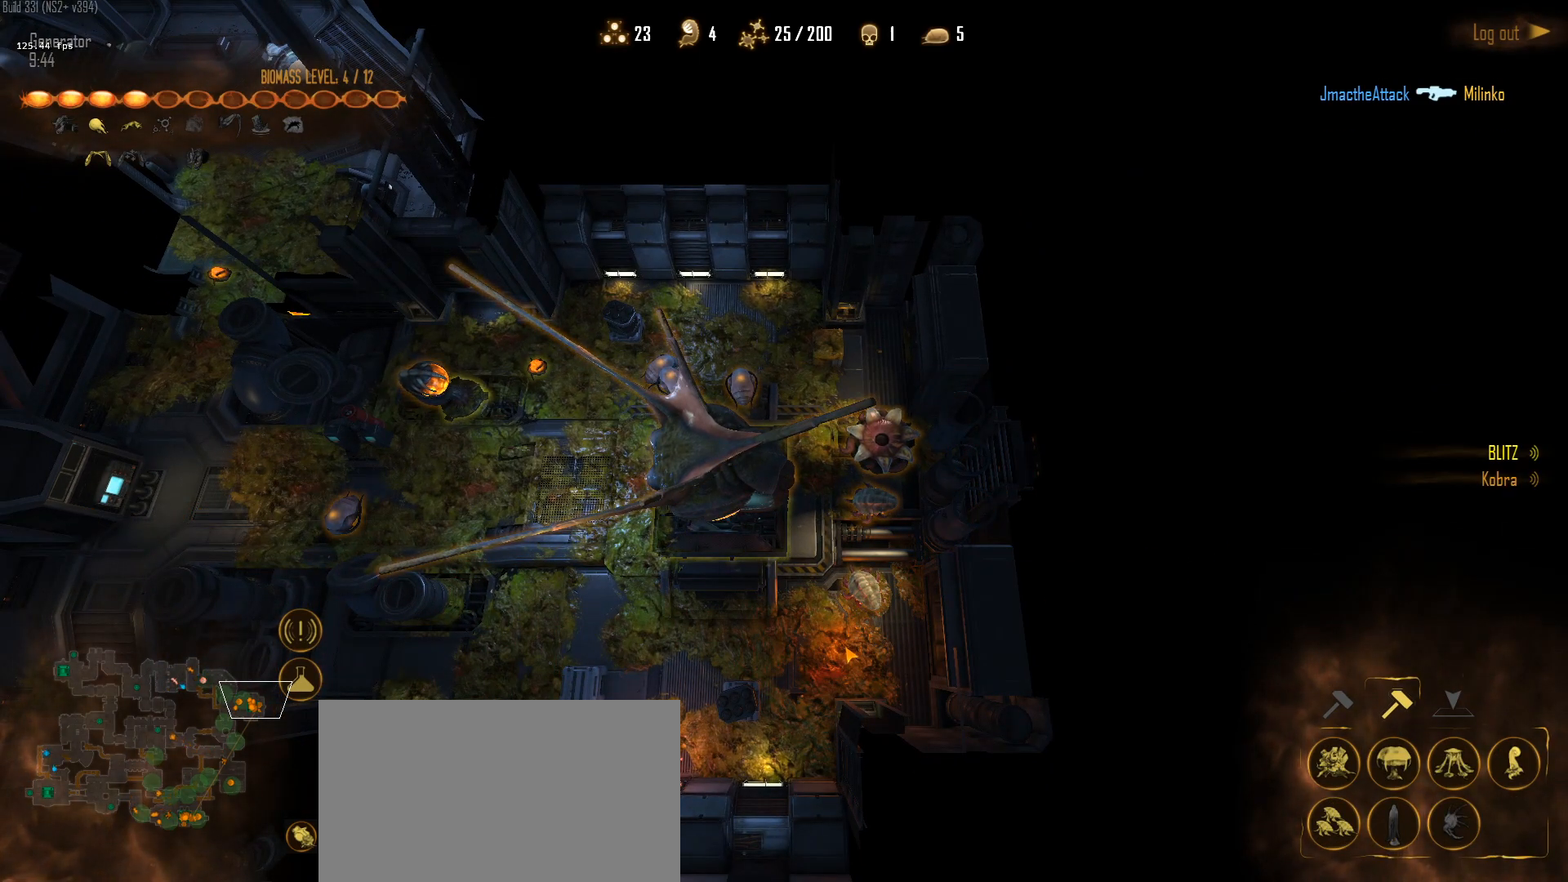
{"keys": [], "mouse": [], "mouse_move": "right", "events": [[67, "mouse_left", "down"], [67, "x", "down"], [150, "mouse_left", "up"], [150, "x", "up"], [200, "mouse_left", "down"], [300, "x", "down"], [333, "mouse_left", "up"], [333, "x", "up"], [383, "mouse_left", "down"], [433, "x", "down"], [483, "mouse_left", "up"], [483, "x", "up"]]}
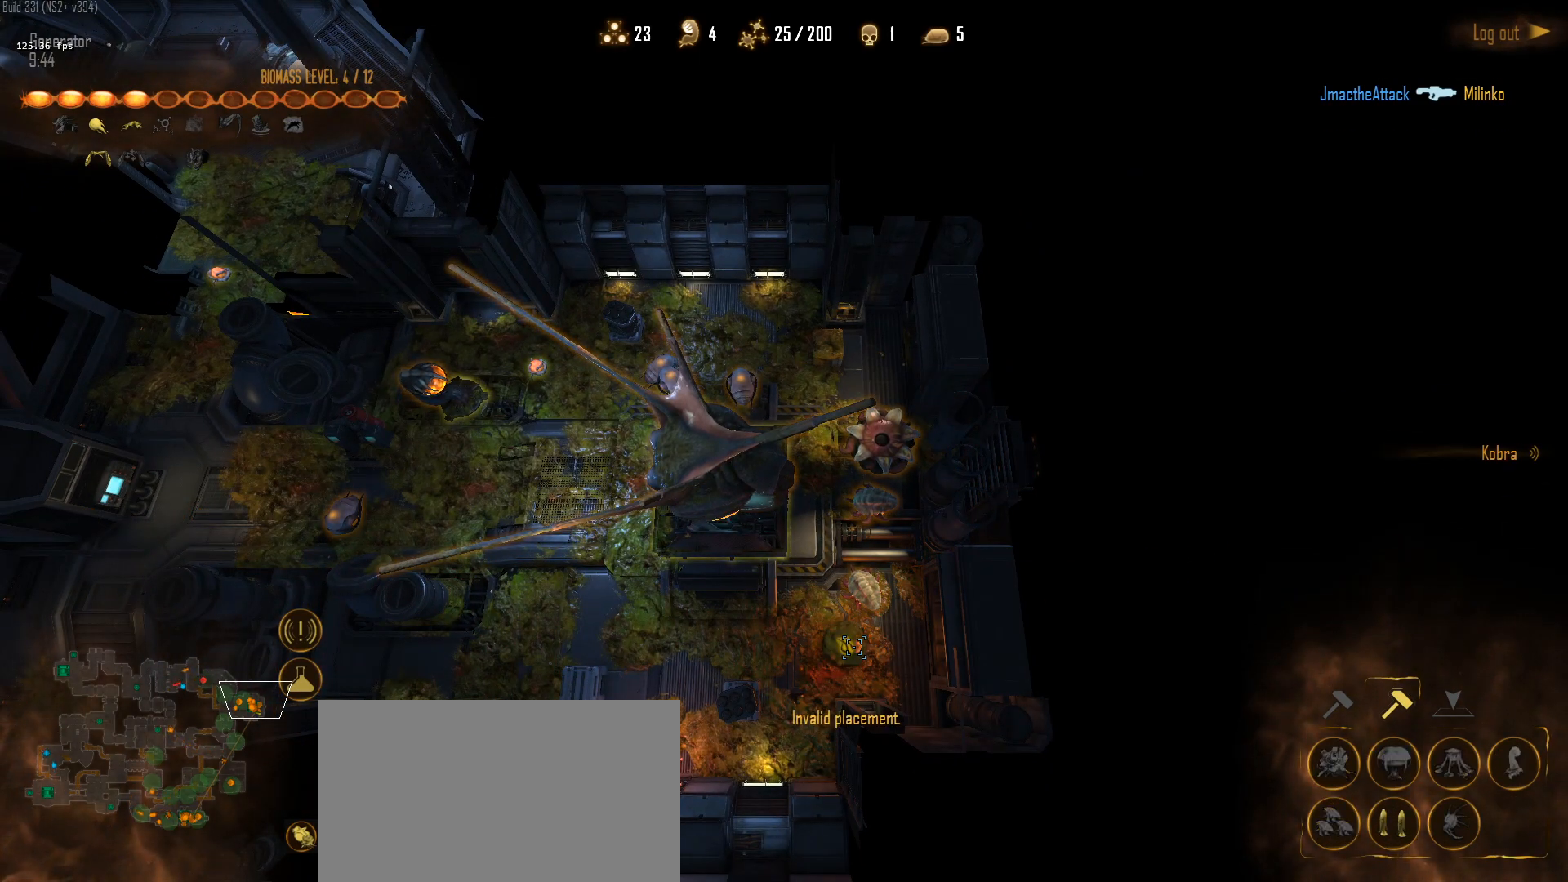
{"keys": [], "mouse": ["left"], "mouse_move": "down", "events": [[317, "mouse_left", "down"], [450, "mouse_left", "up"], [500, "mouse_left", "down"]]}
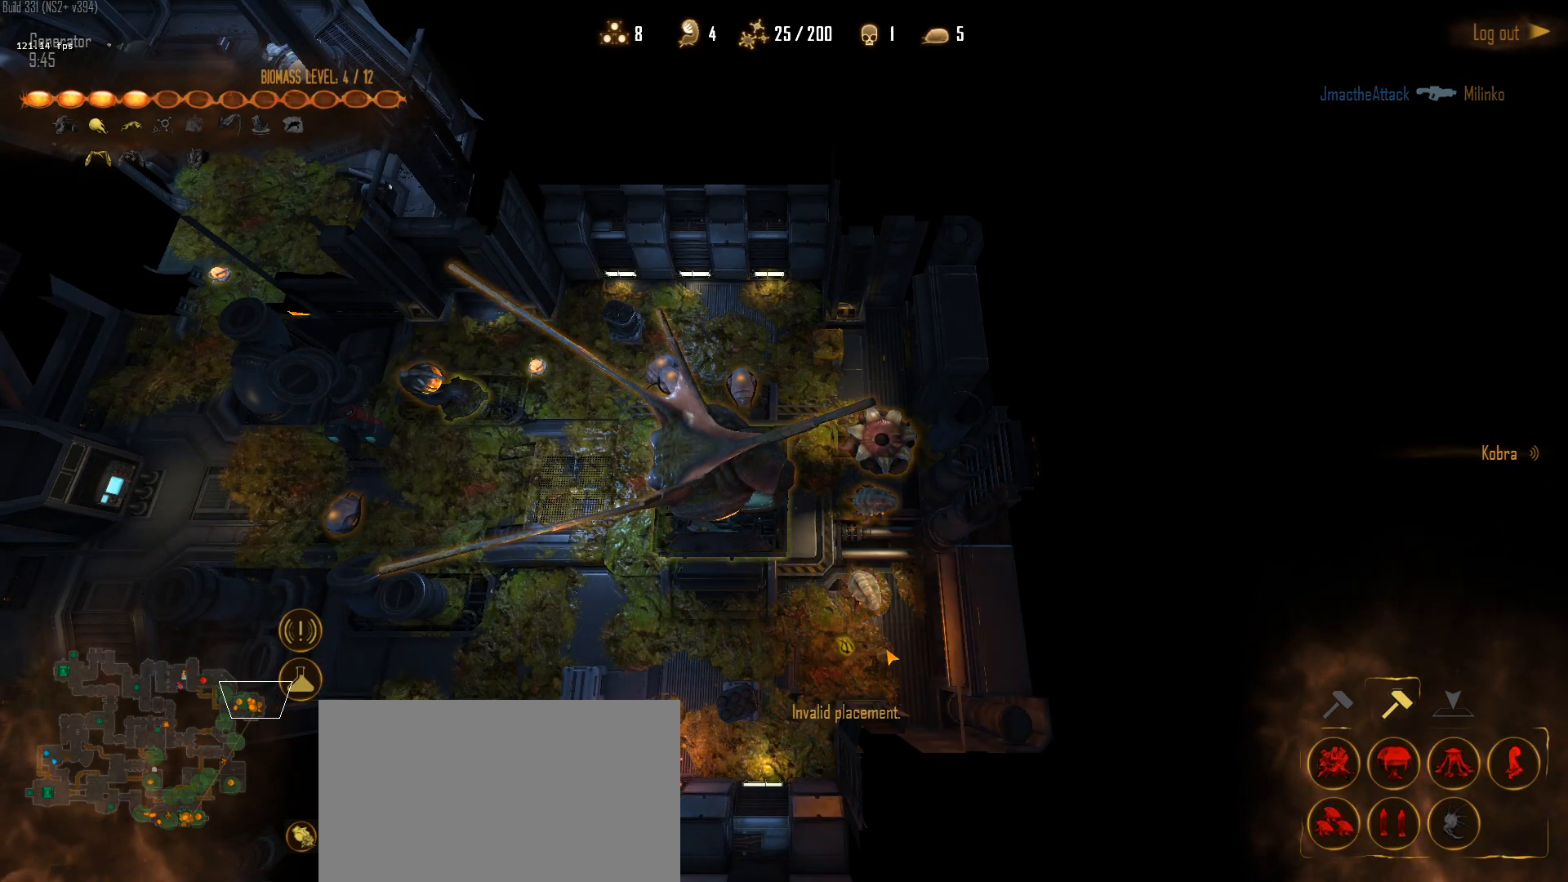
{"keys": ["1"], "mouse": [], "mouse_move": "up-left", "events": [[133, "mouse_left", "up"], [233, "mouse_left", "down"], [283, "mouse_left", "up"], [417, "1", "down"]]}
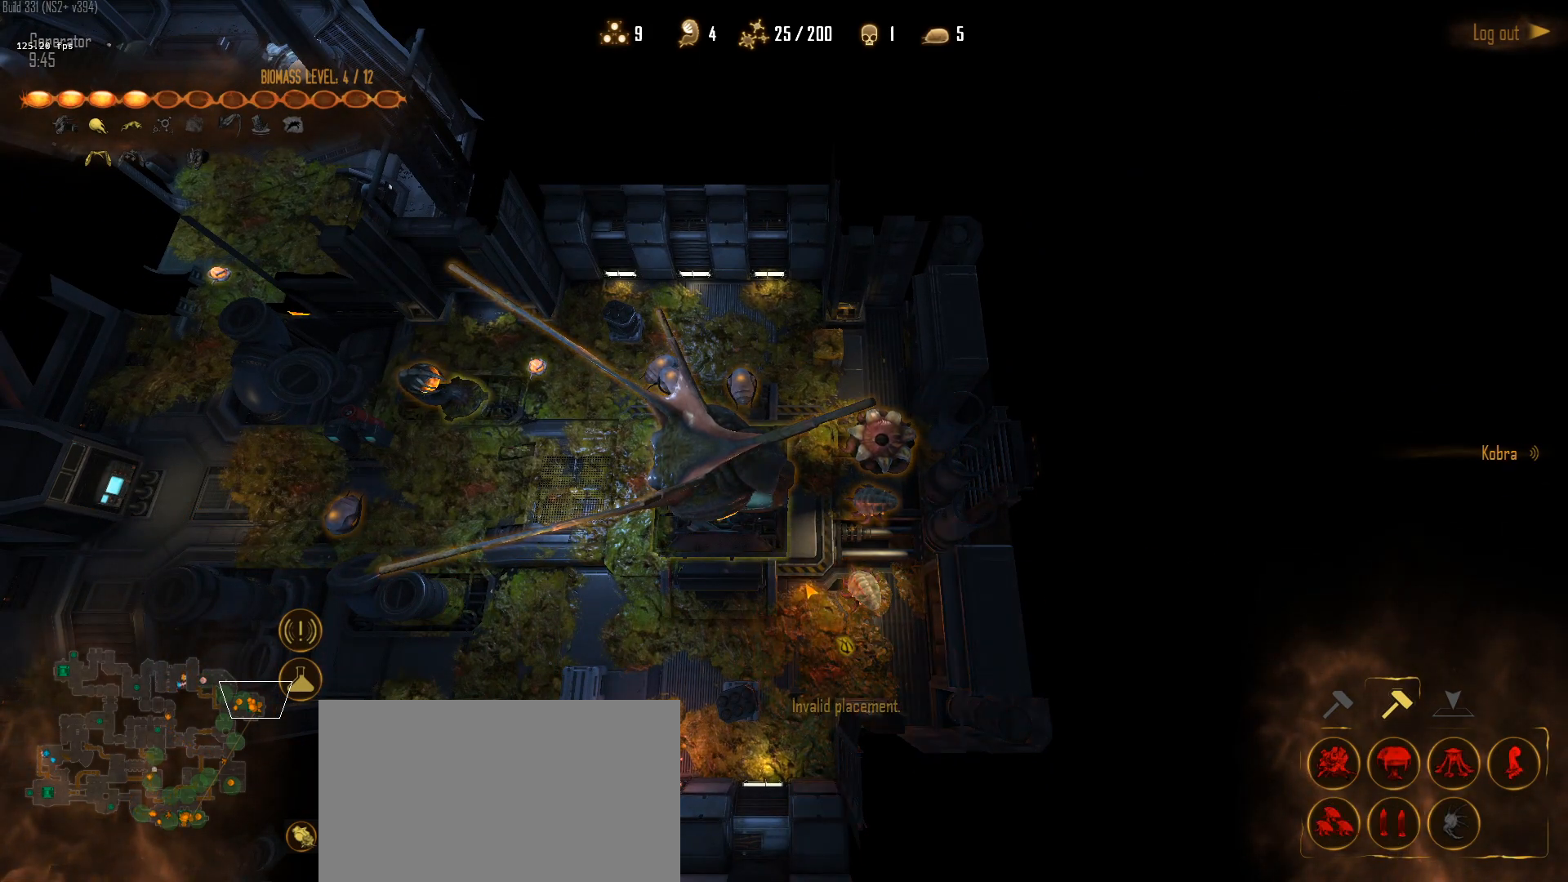
{"keys": [], "mouse": [], "mouse_move": "down-left", "events": [[17, "1", "up"], [17, "mouse_right", "down"], [150, "mouse_right", "up"]]}